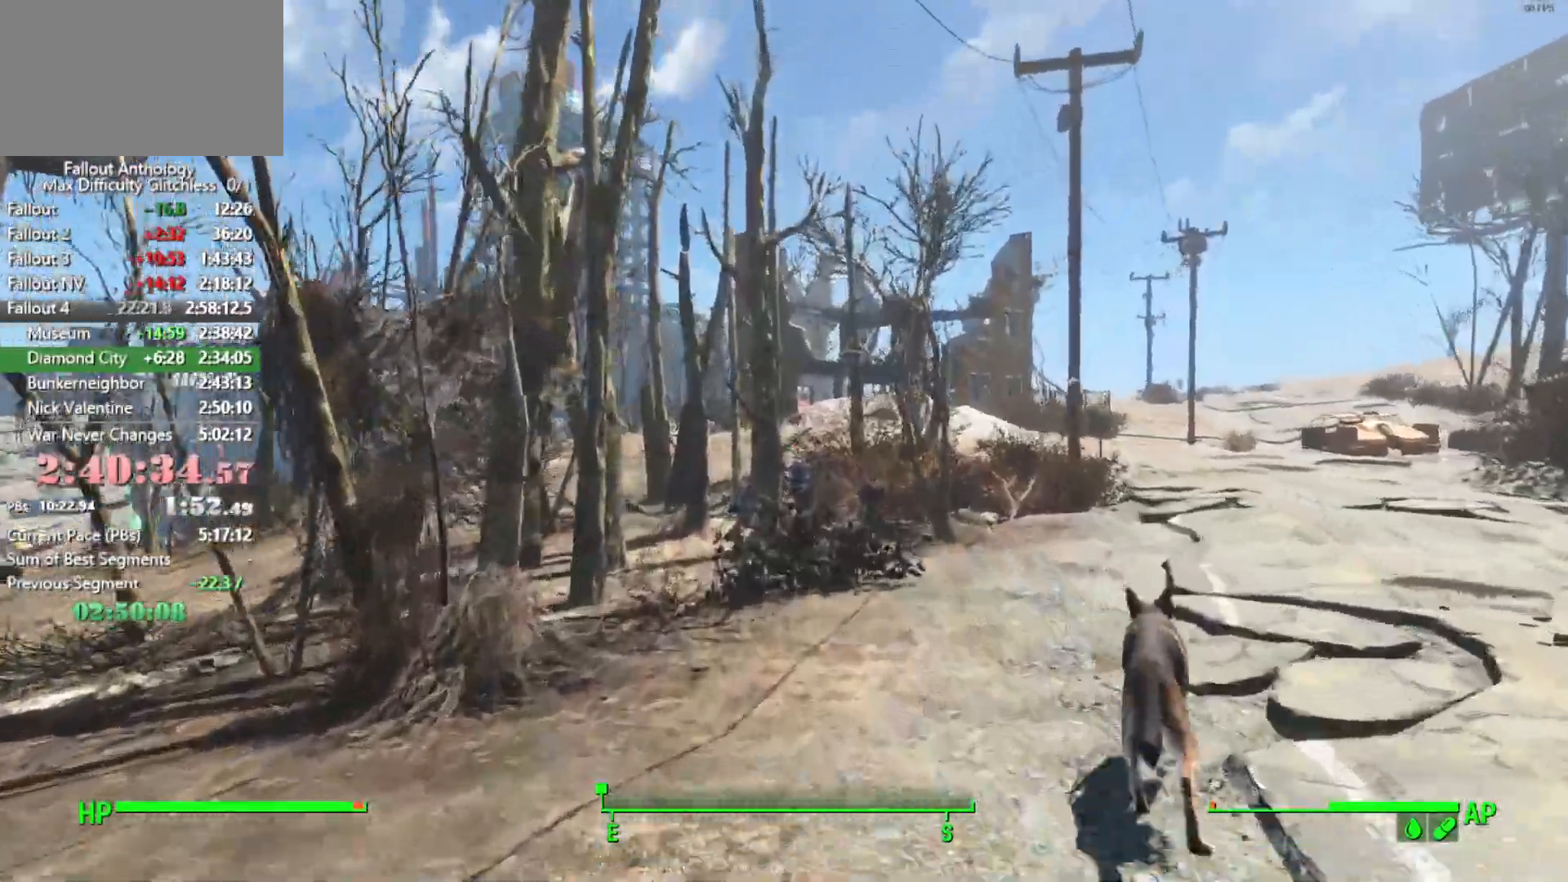
Gameplay with keyboard and mouse; each line is a JSON object with the keys and mouse buttons held at the frame after it. "events" lists presses ("down") and releases ("up") of "1", "2", "3", "4", "5", "a", "alt", "c", "caps_lock", "ctrl", "d", "down", "e", "f", "g", "left", "q", "r", "return", "right", "s", "shift", "space", "t", "tab", "up", "v", "w", "x", "z", "mouse_left", "mouse_right", "mouse_mb4", "mouse_mb5", "mouse_wheel_up" and "mouse_wheel_down" between this image and that frame as [ms after this image, input, new state], when the widget could be followed in between. "mouse_left", "mouse_right", "mouse_mb4", "mouse_mb5", "mouse_wheel_up", "mouse_wheel_down" = the "left", "right", "mb4", "mb5", "wheel_up", "wheel_down" buttons of the "mouse" list. No other keys are recorded. "mouse_move" is the direction in which the mouse moves at that frame (one of eight, or "still"), when it could be read.
{"keys": ["w"], "mouse": [], "mouse_move": "still", "events": []}
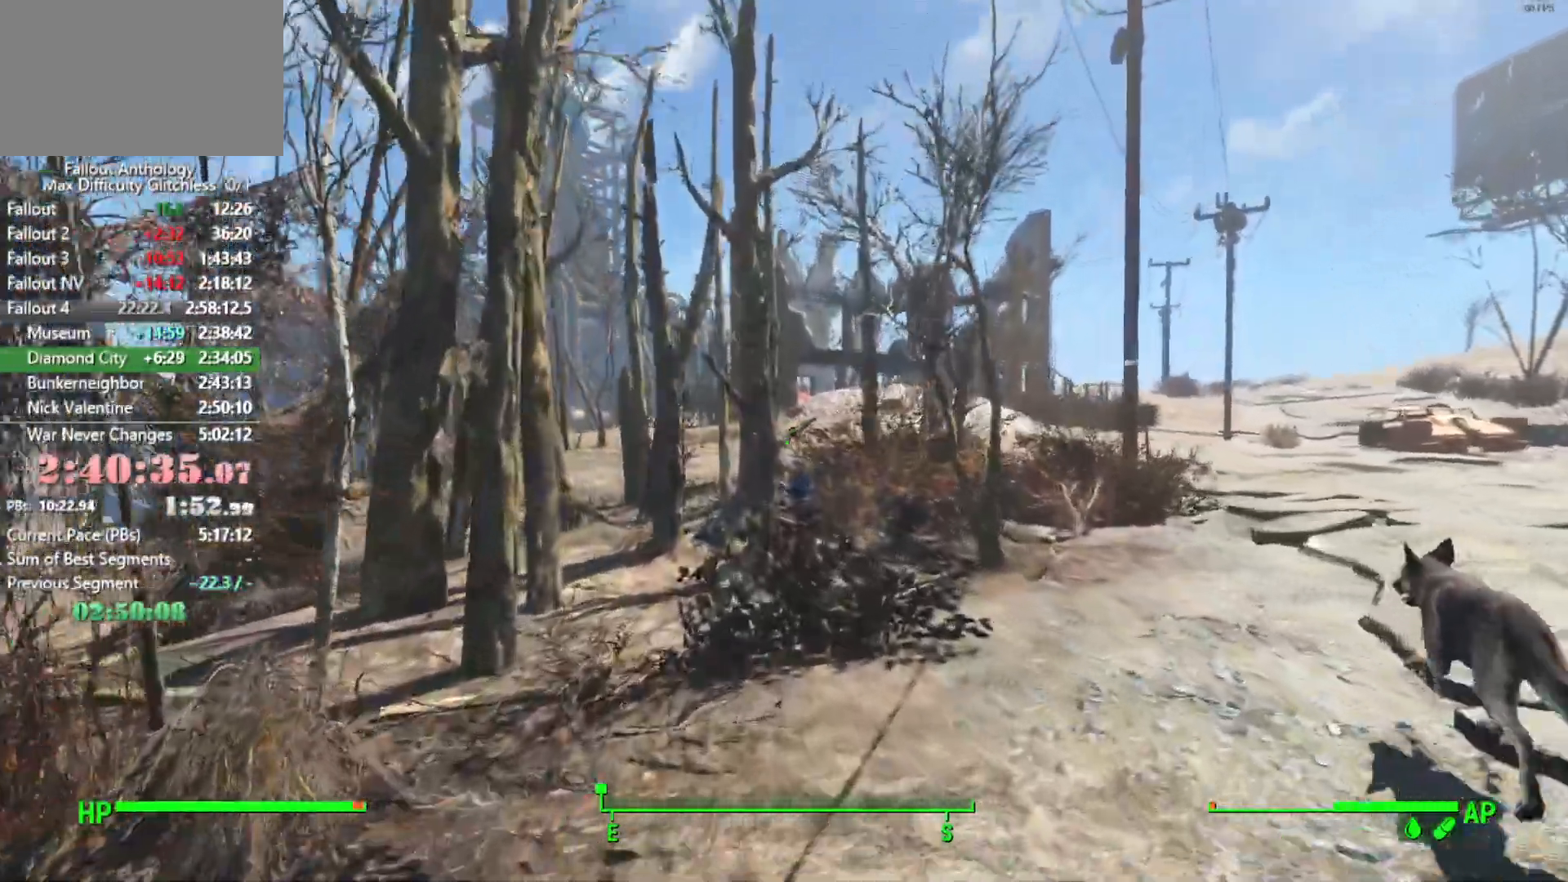
{"keys": ["w"], "mouse": [], "mouse_move": "still", "events": []}
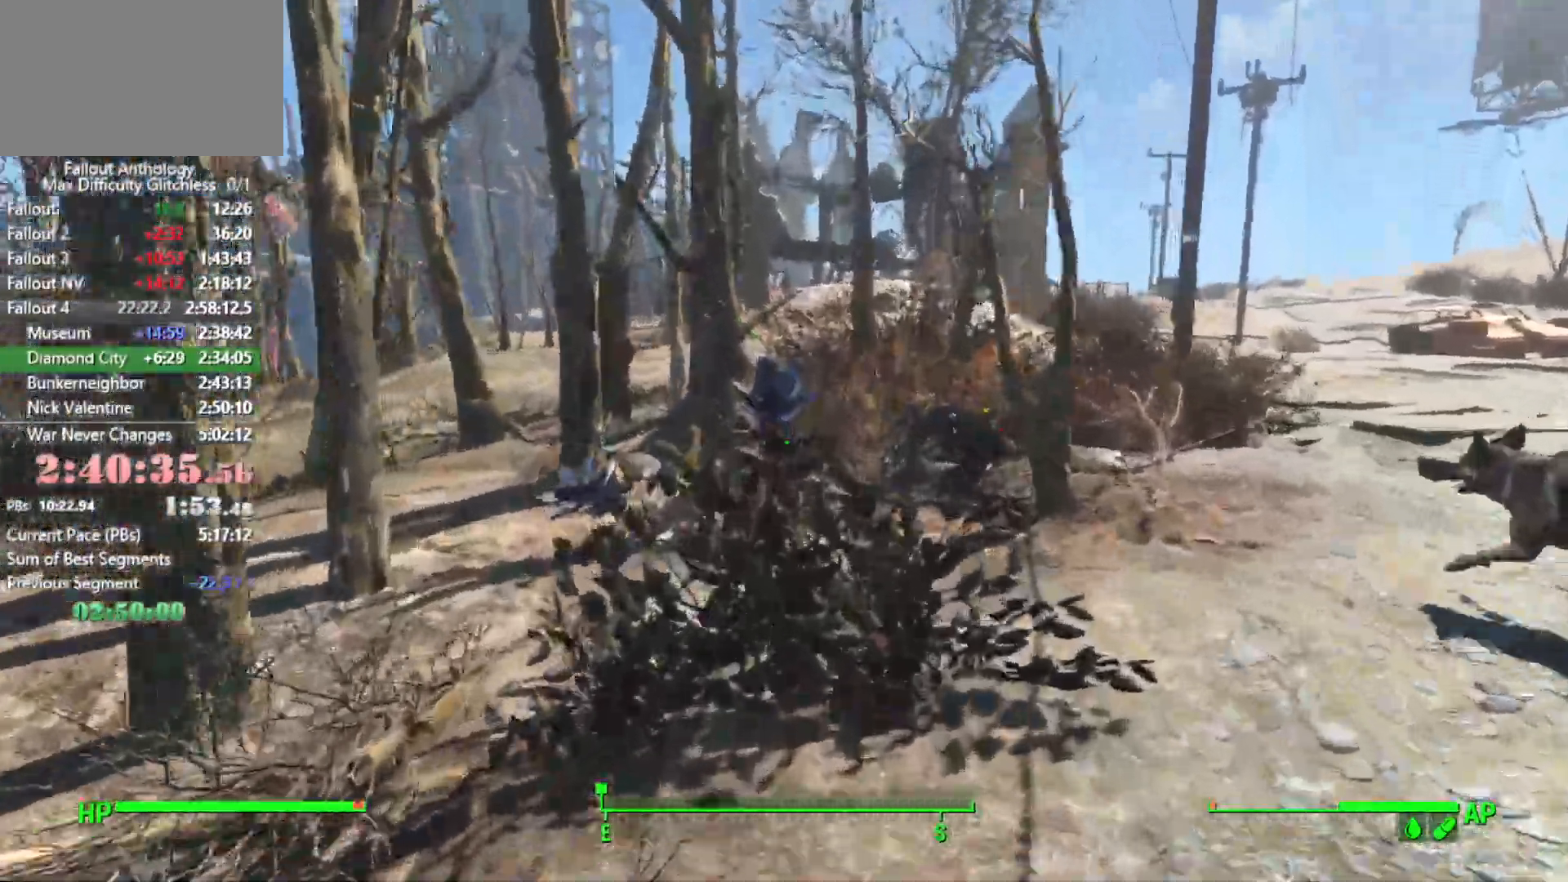
{"keys": ["w"], "mouse": [], "mouse_move": "still", "events": [[83, "e", "down"], [233, "e", "up"]]}
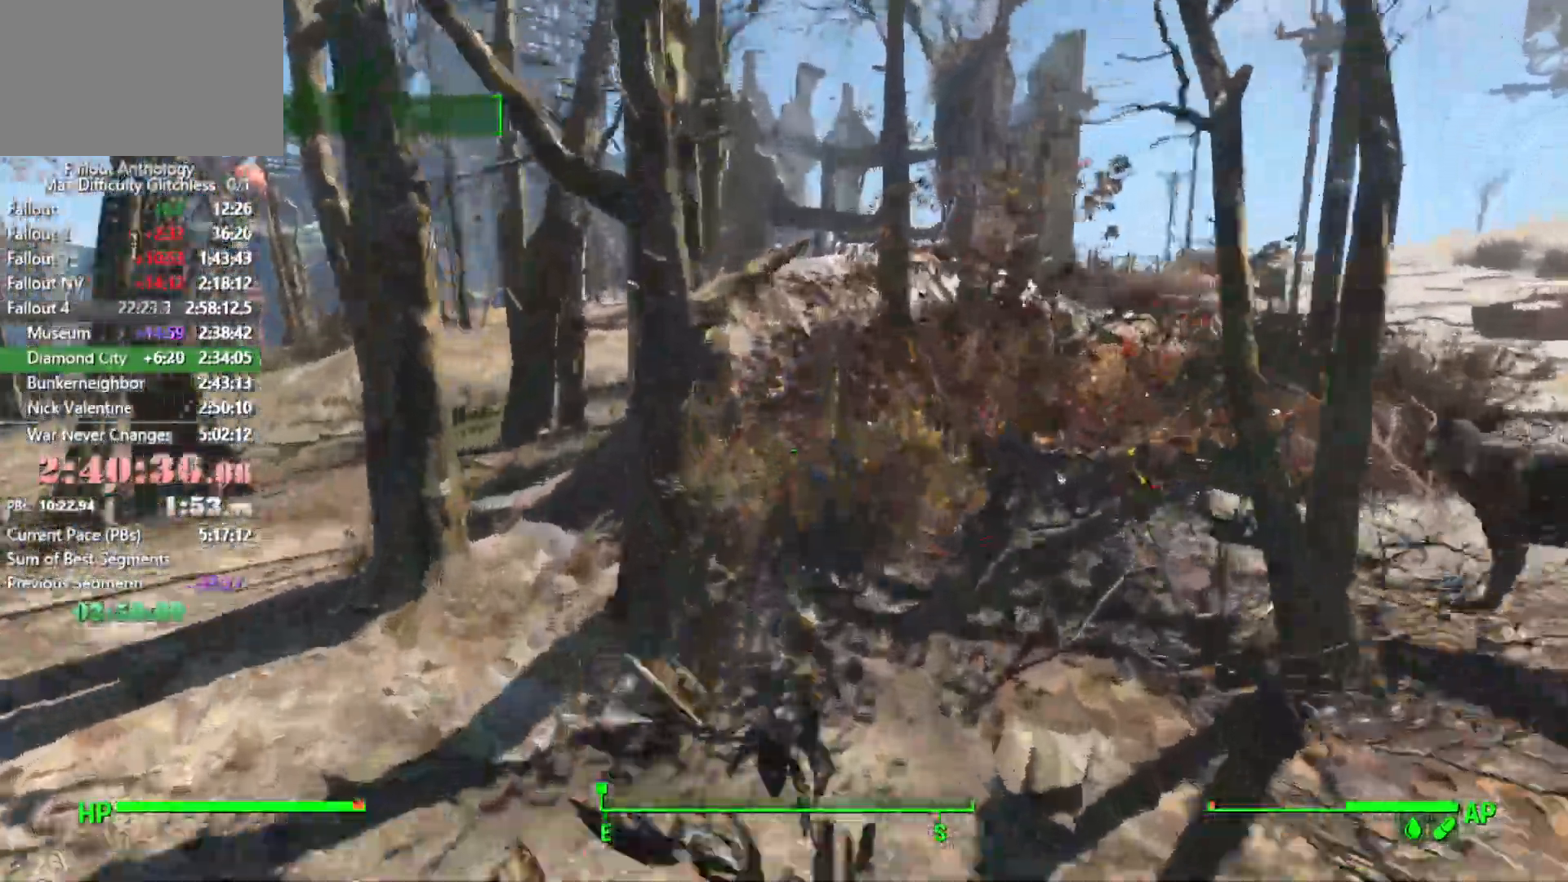
{"keys": ["w"], "mouse": [], "mouse_move": "left", "events": []}
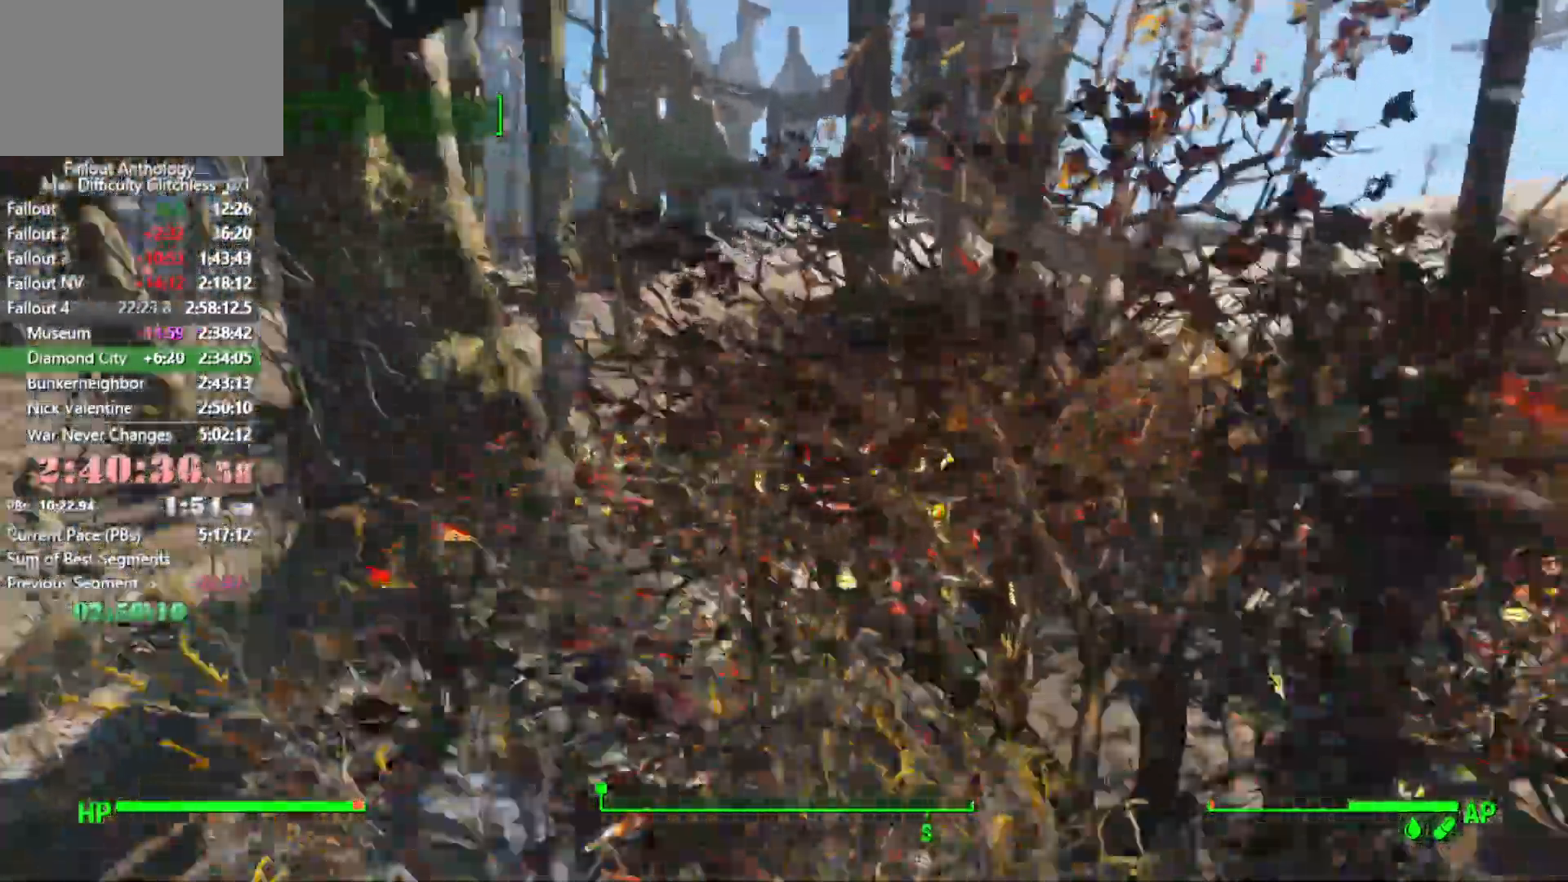
{"keys": ["w"], "mouse": [], "mouse_move": "still", "events": []}
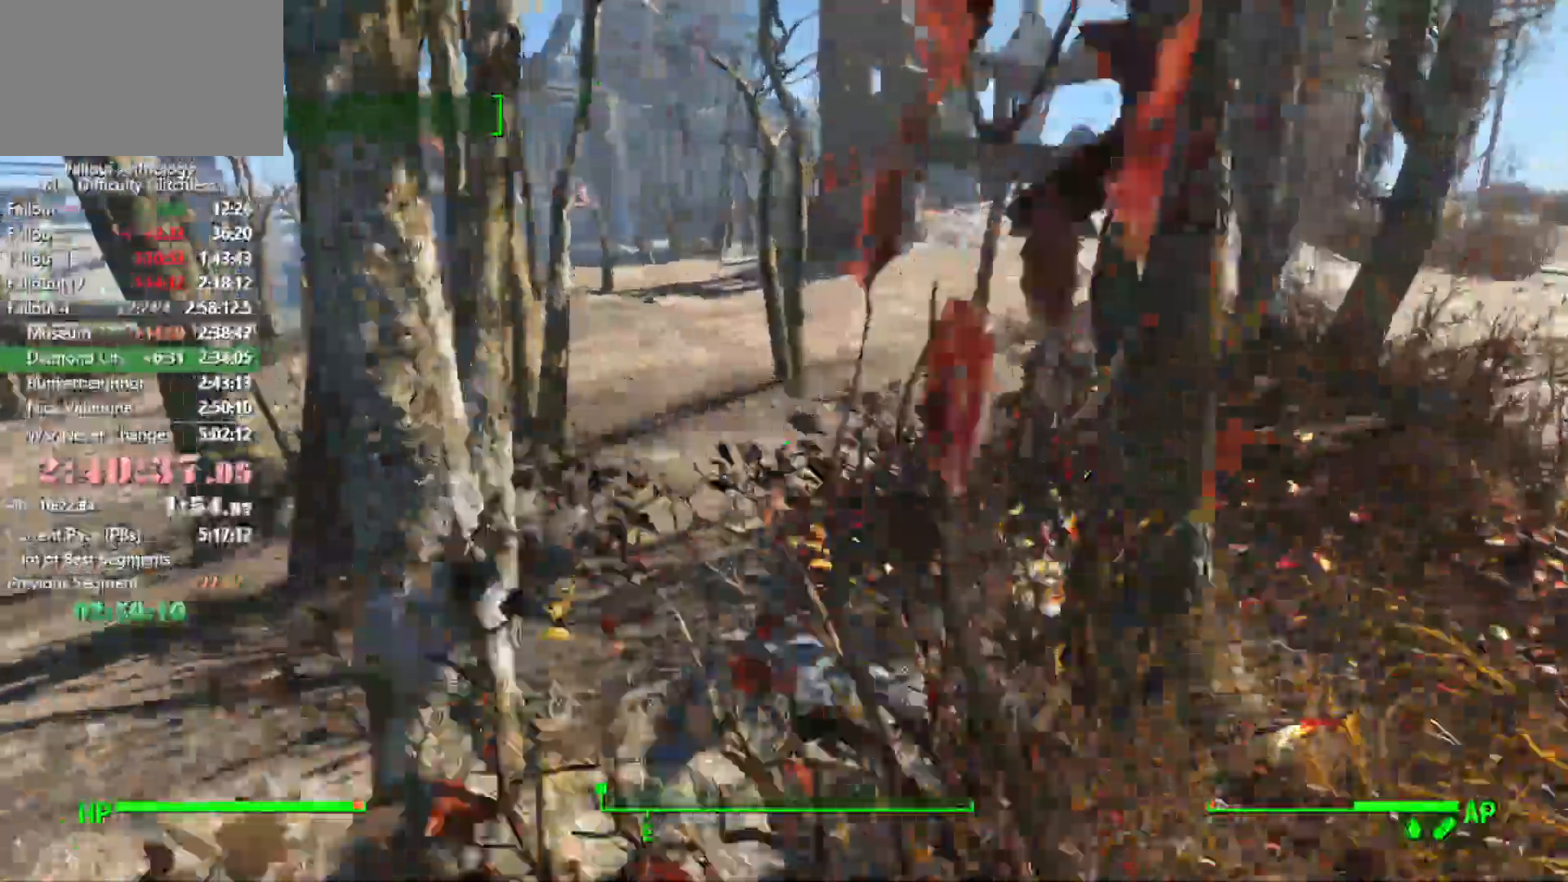
{"keys": ["w"], "mouse": [], "mouse_move": "still", "events": []}
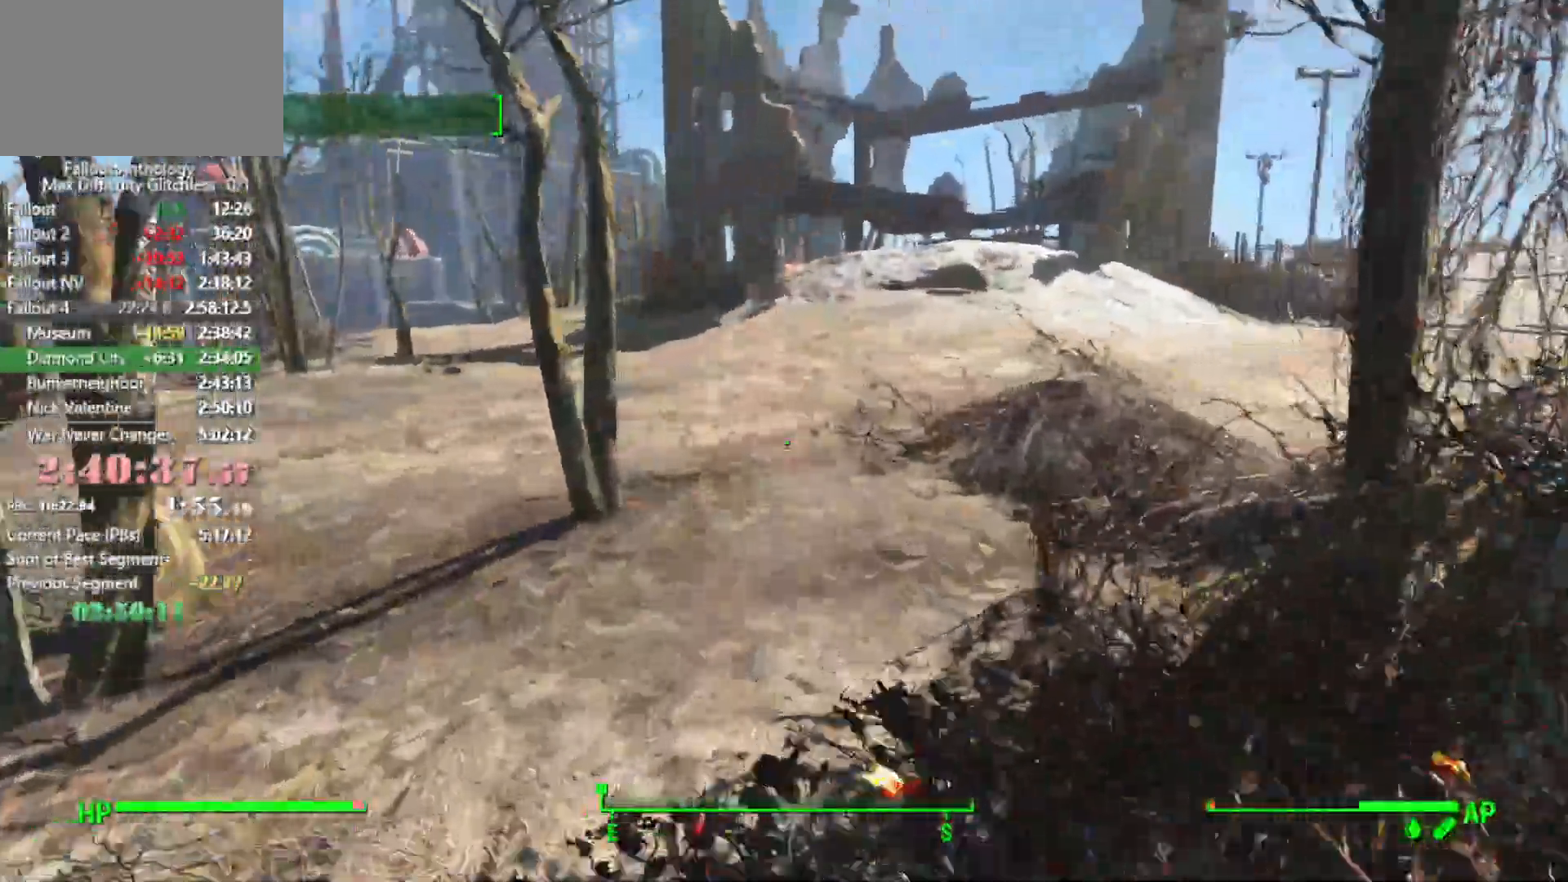
{"keys": ["w"], "mouse": [], "mouse_move": "up-right", "events": []}
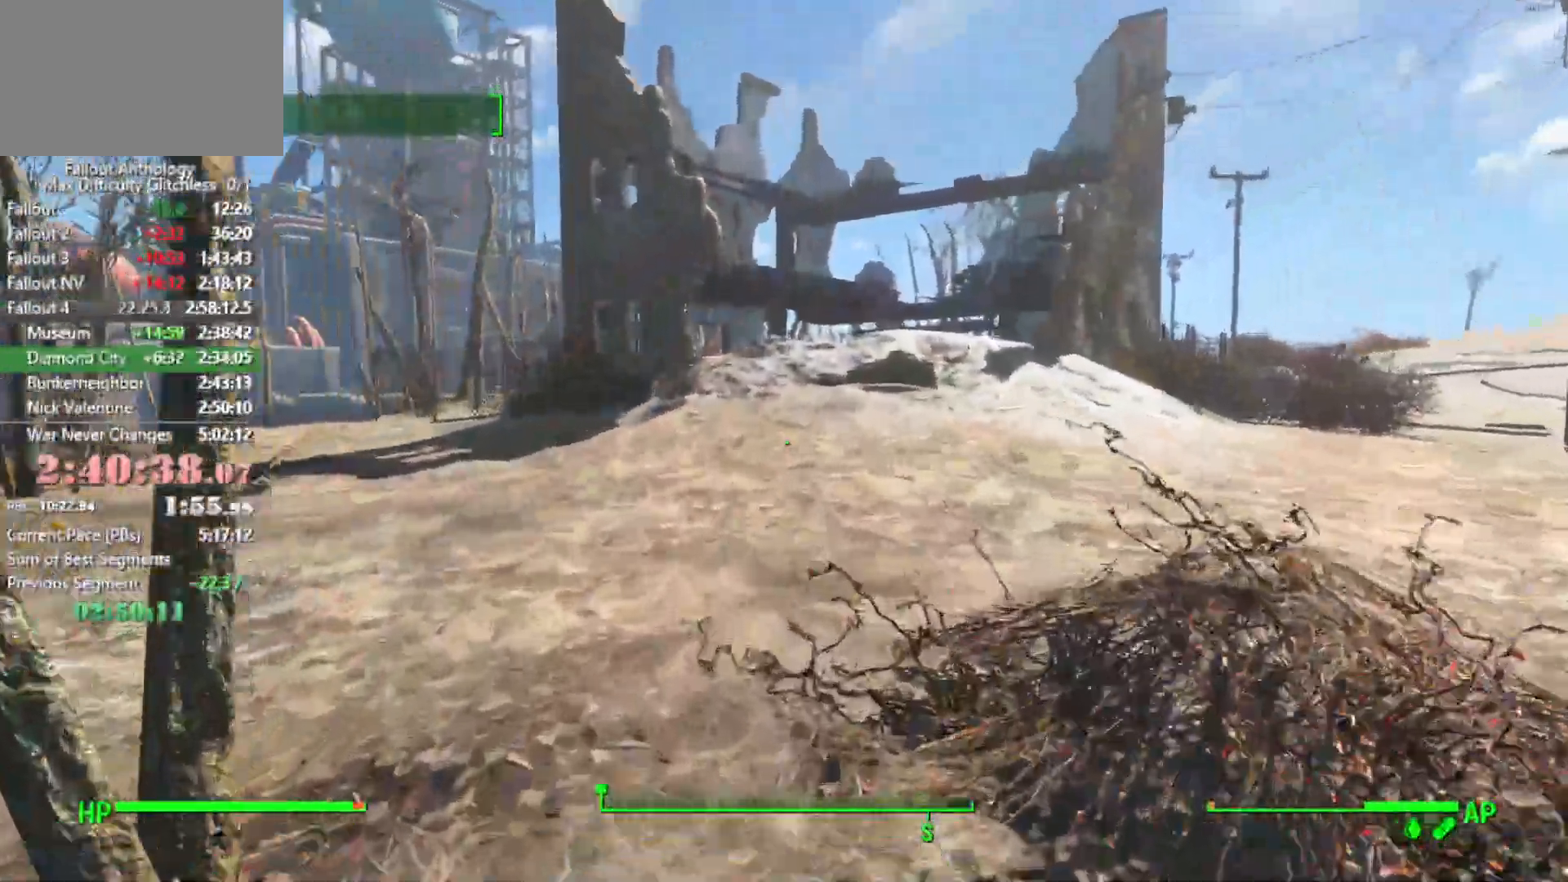
{"keys": ["w"], "mouse": [], "mouse_move": "right", "events": []}
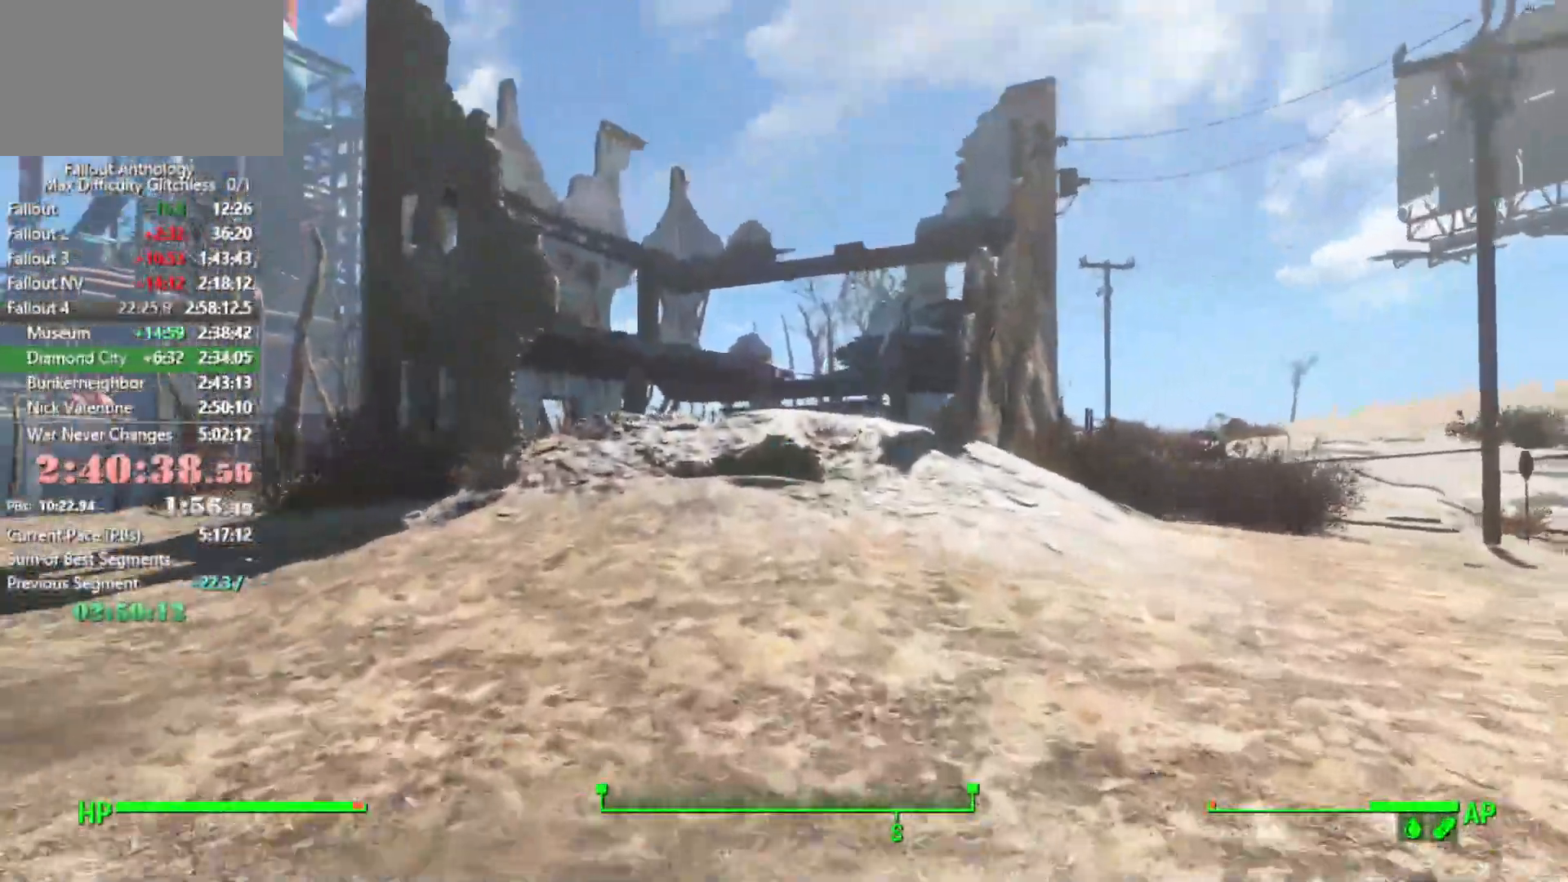
{"keys": ["w"], "mouse": [], "mouse_move": "right", "events": []}
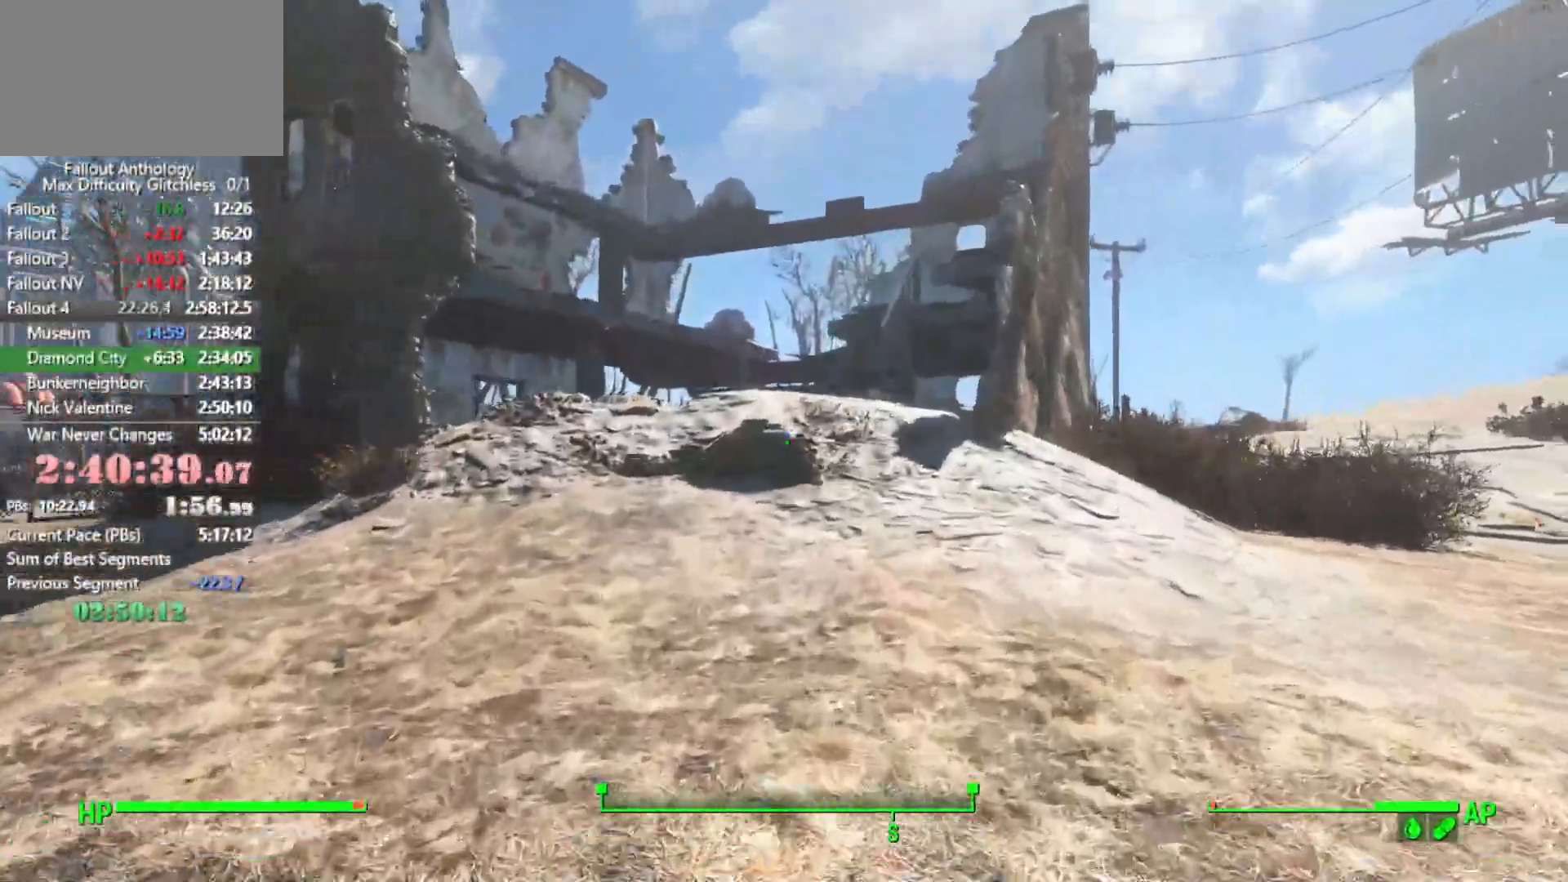
{"keys": ["w"], "mouse": [], "mouse_move": "right", "events": []}
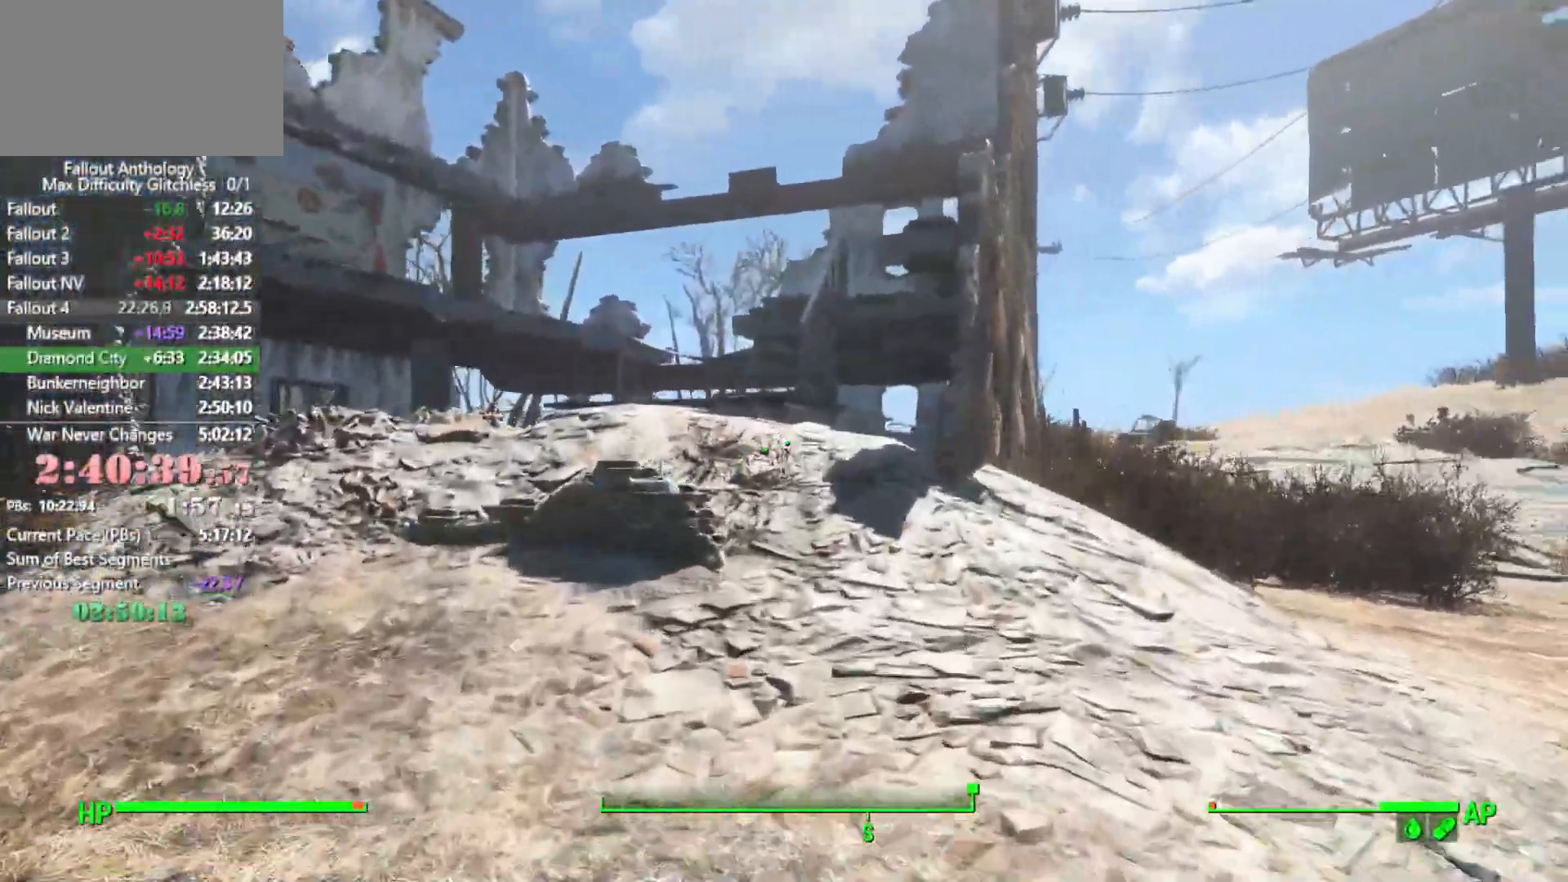
{"keys": ["w"], "mouse": [], "mouse_move": "still", "events": []}
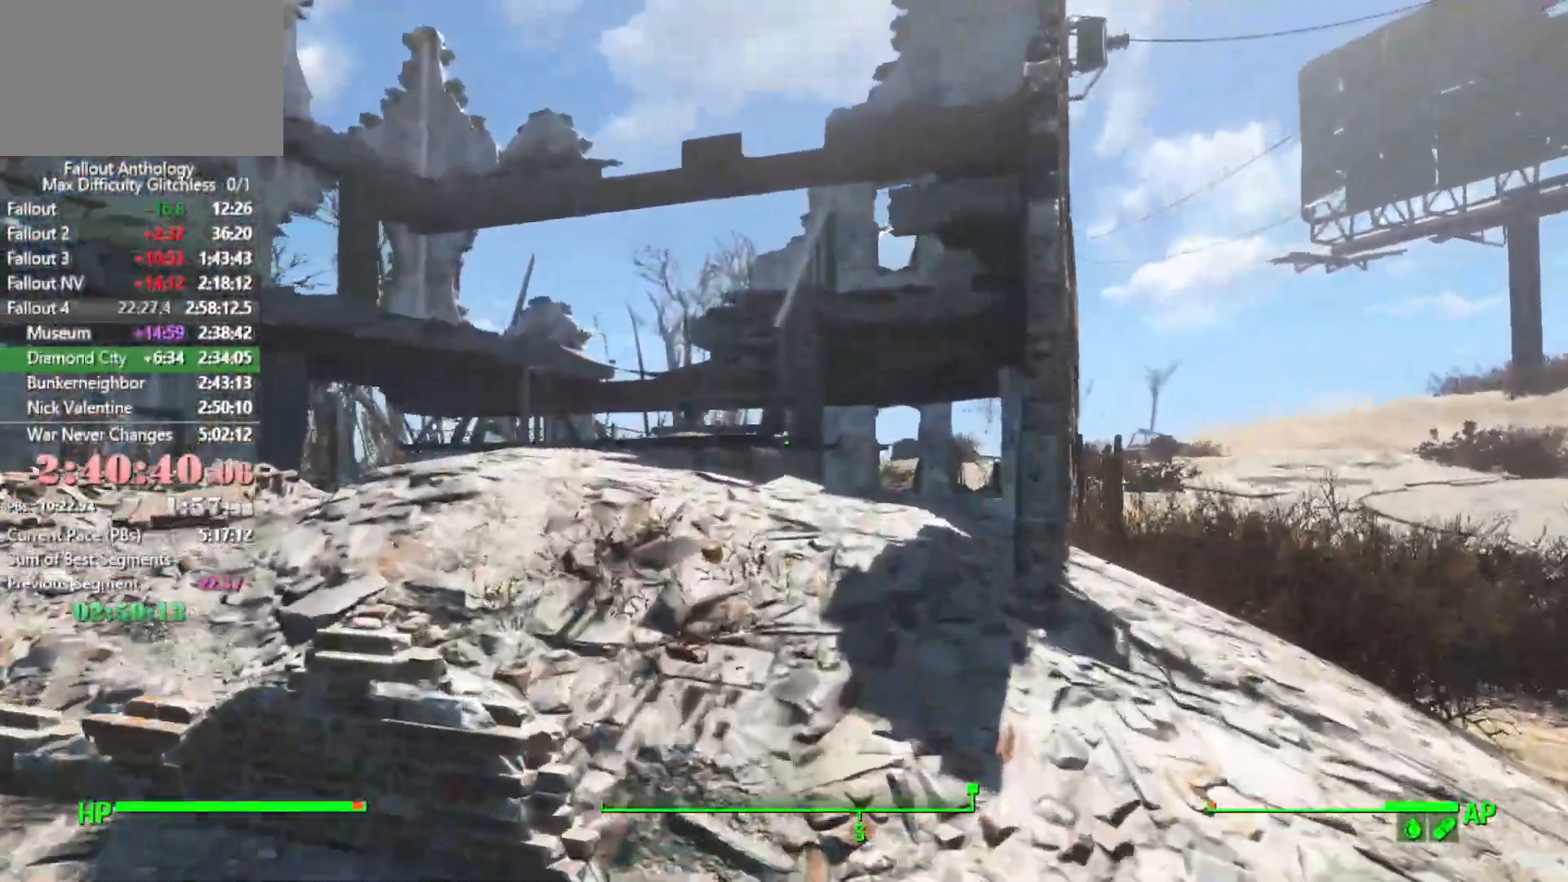
{"keys": ["w"], "mouse": [], "mouse_move": "still", "events": []}
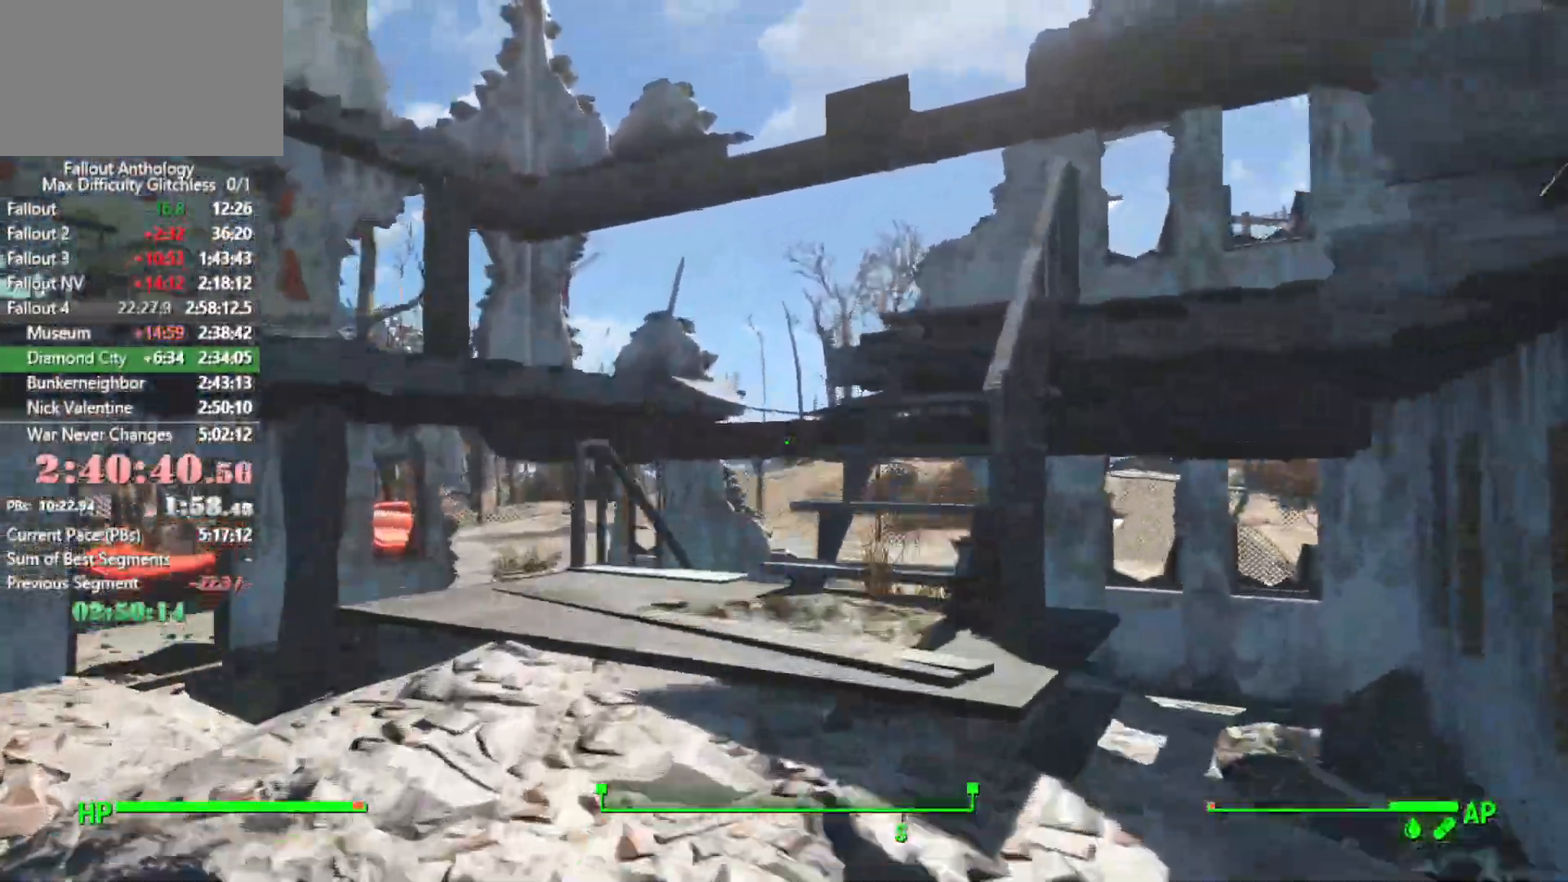
{"keys": ["w"], "mouse": [], "mouse_move": "right", "events": [[200, "shift", "down"], [333, "shift", "up"]]}
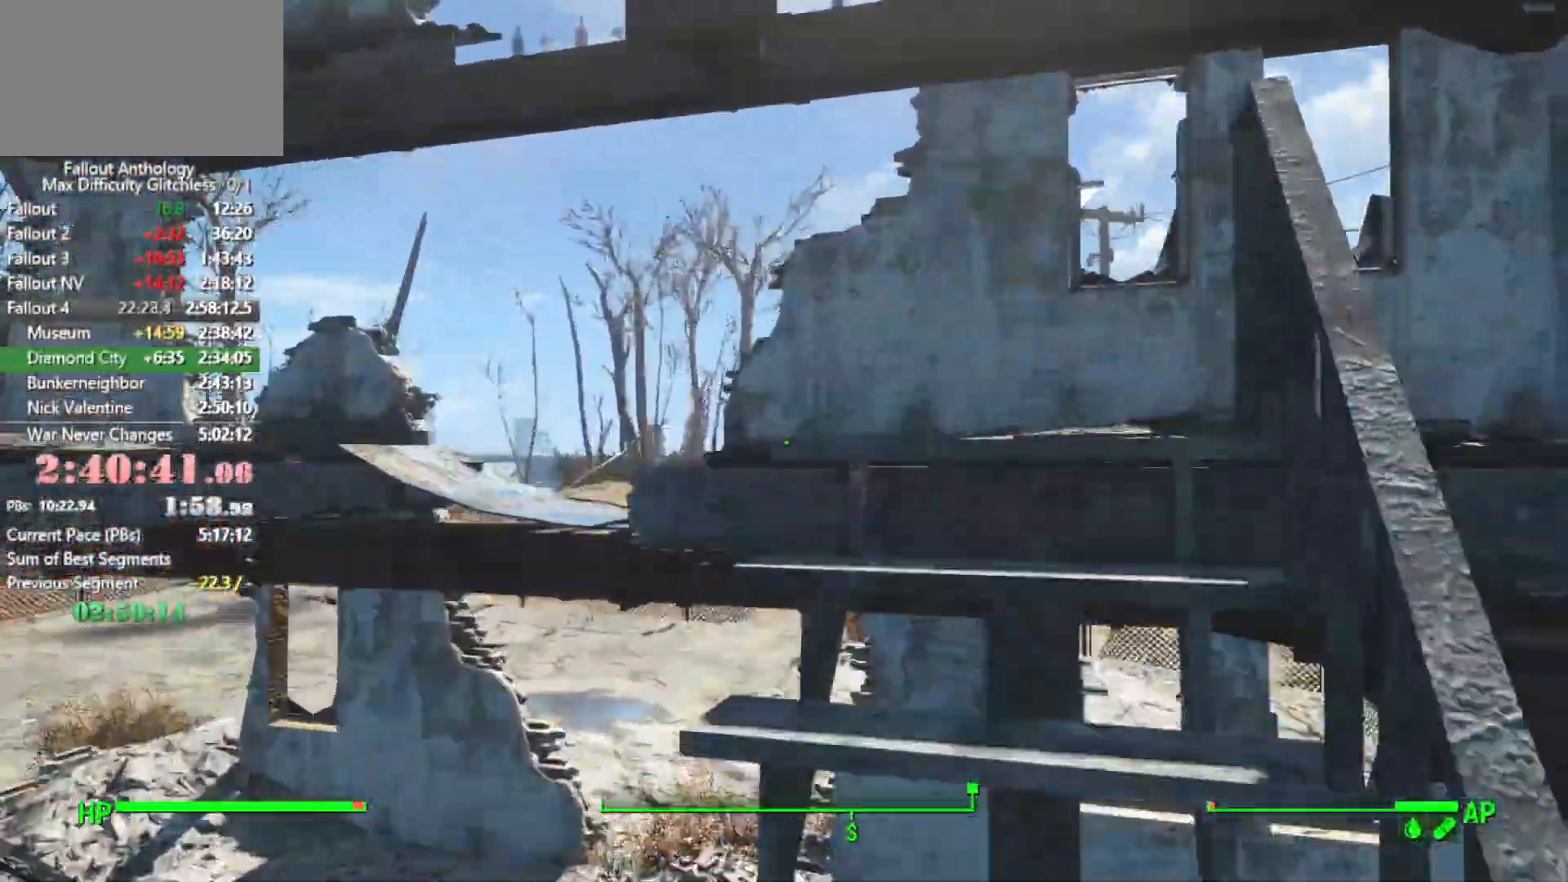
{"keys": ["w"], "mouse": [], "mouse_move": "still", "events": []}
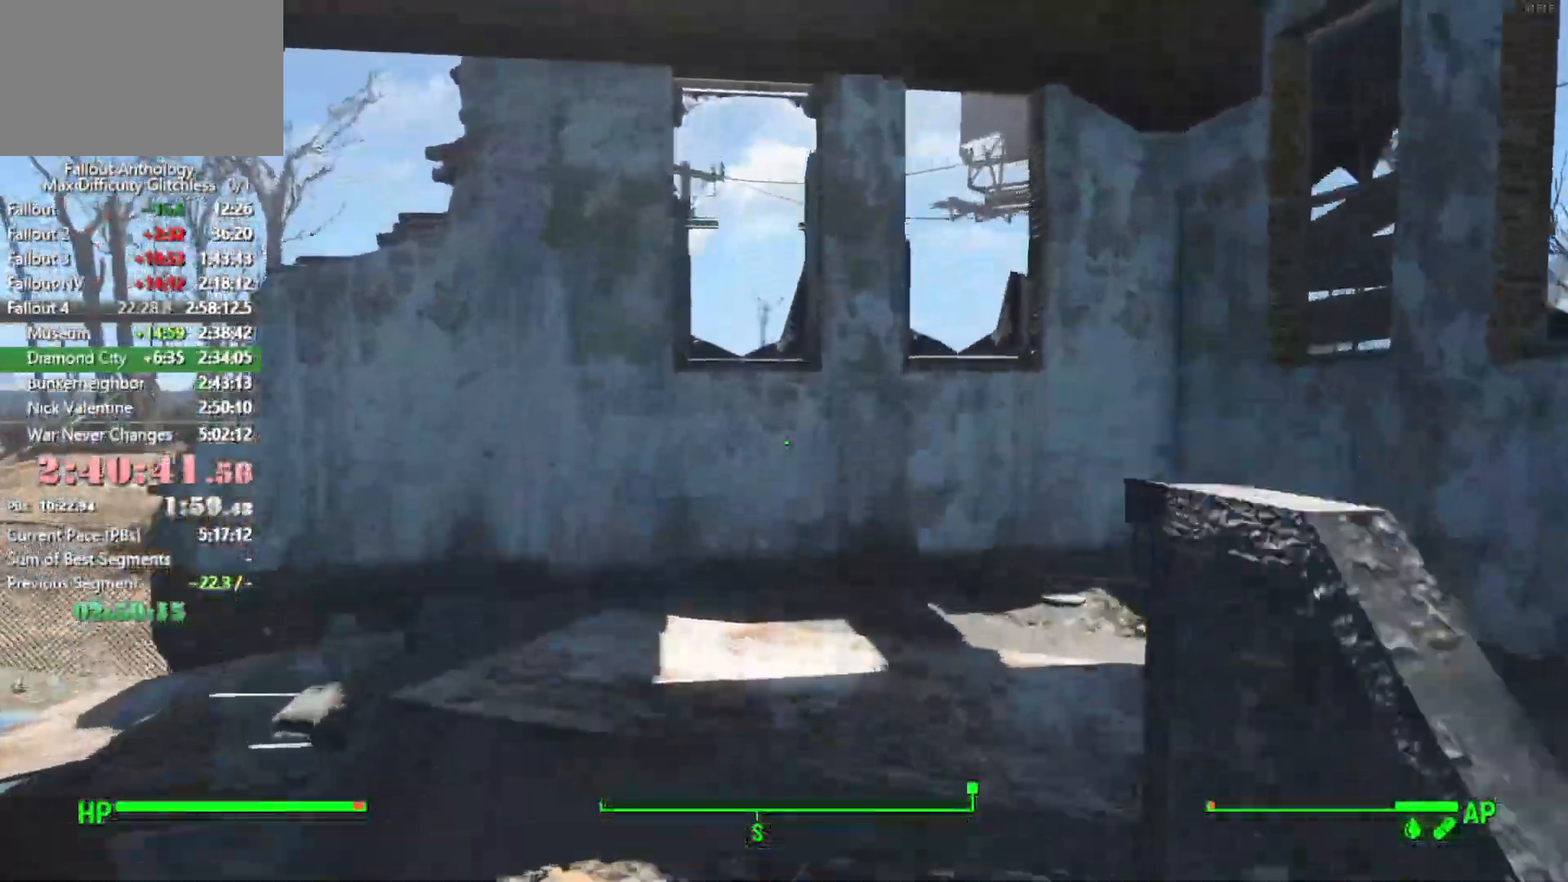
{"keys": ["w"], "mouse": [], "mouse_move": "down-left", "events": []}
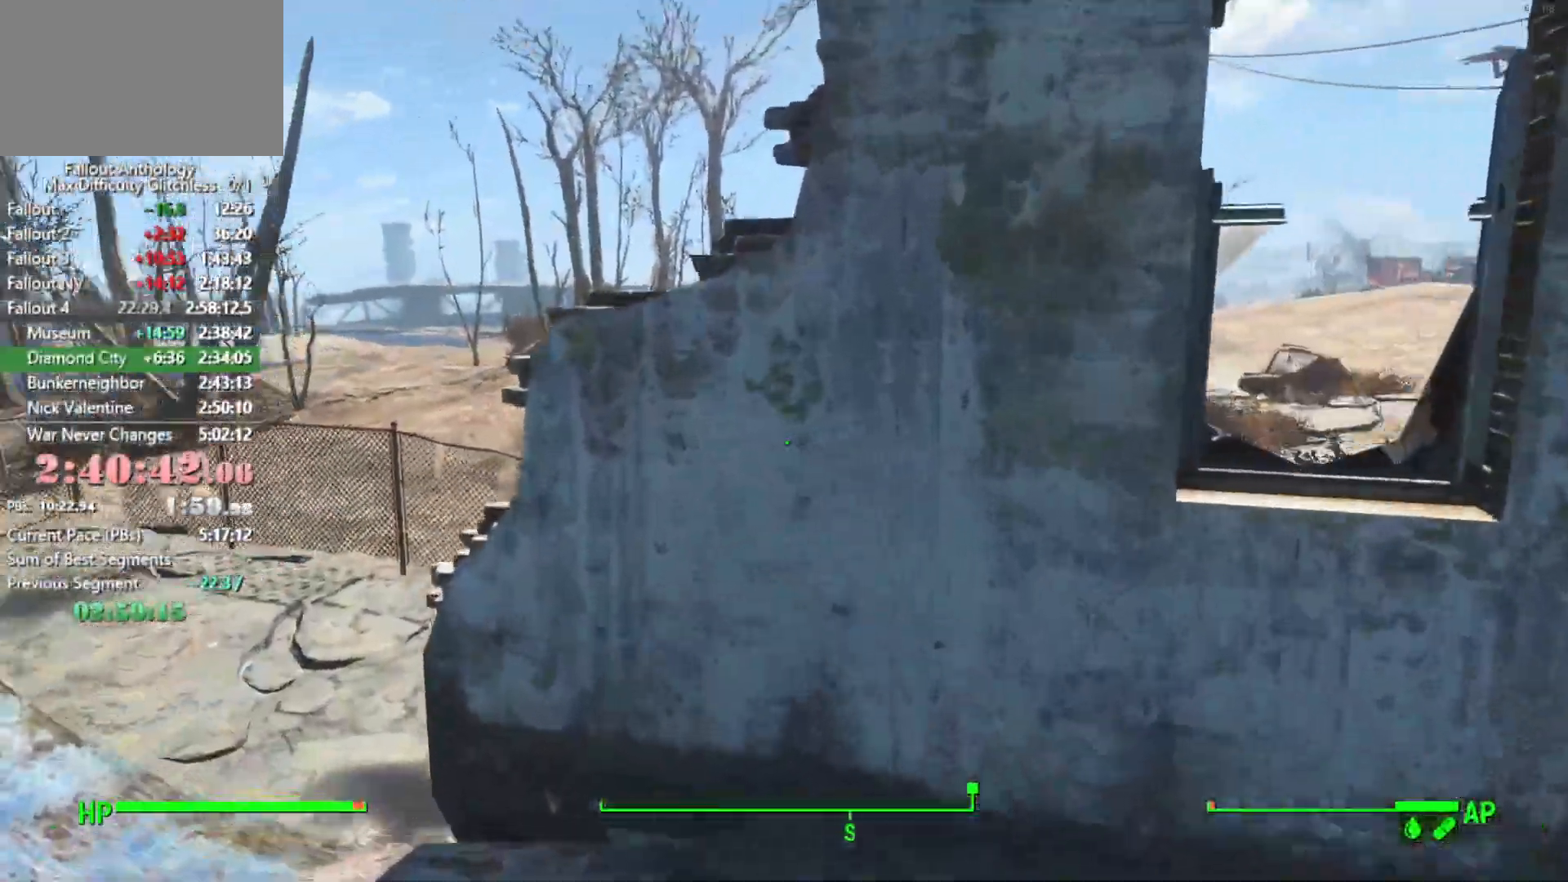
{"keys": ["w"], "mouse": [], "mouse_move": "left", "events": []}
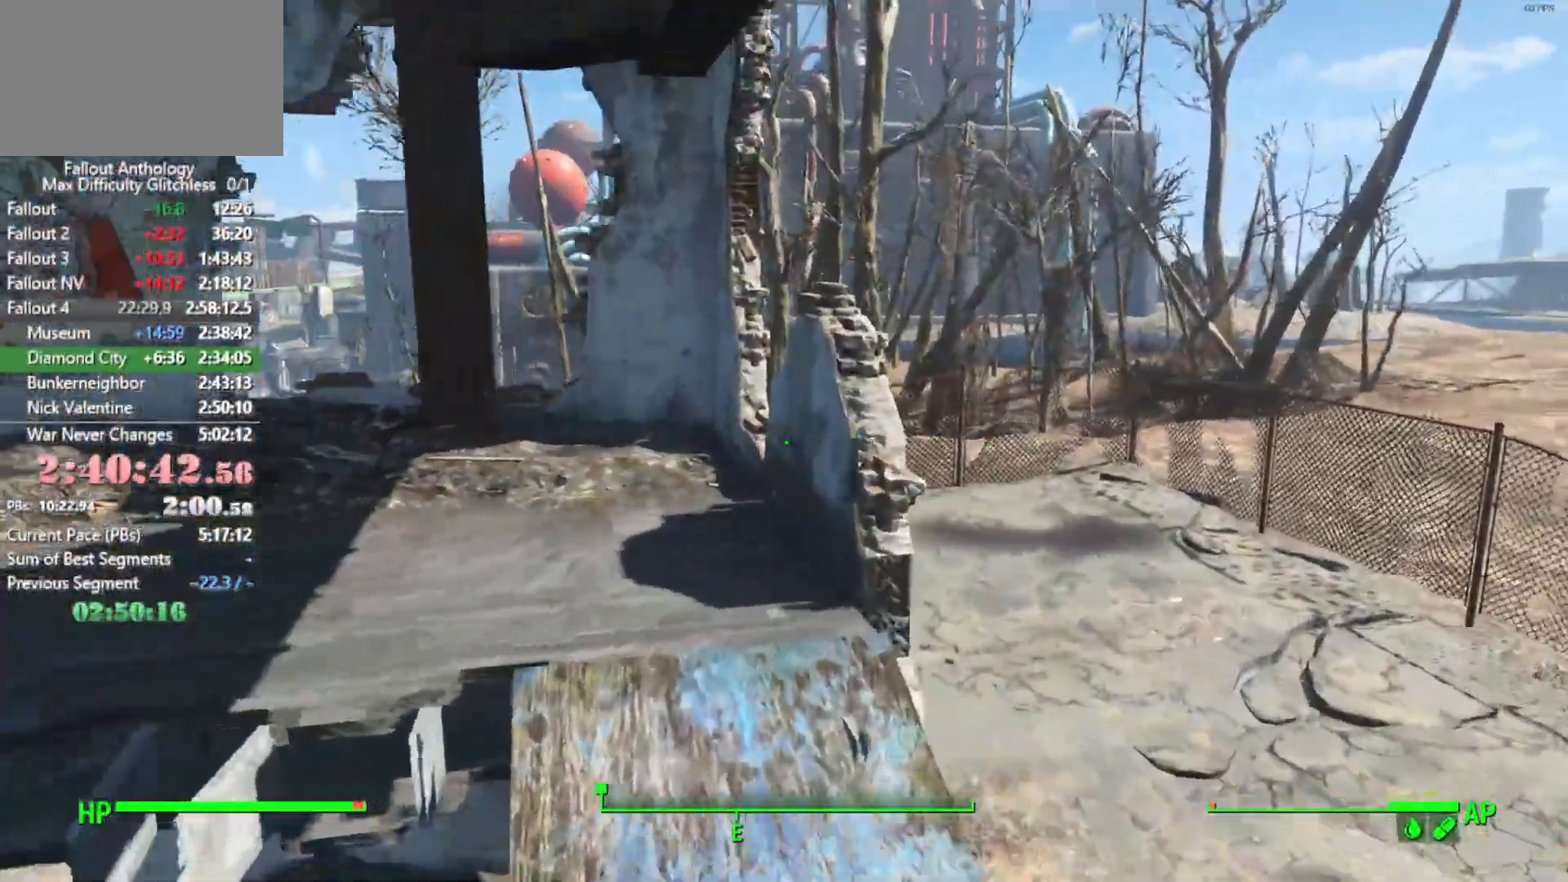
{"keys": ["w"], "mouse": [], "mouse_move": "left", "events": []}
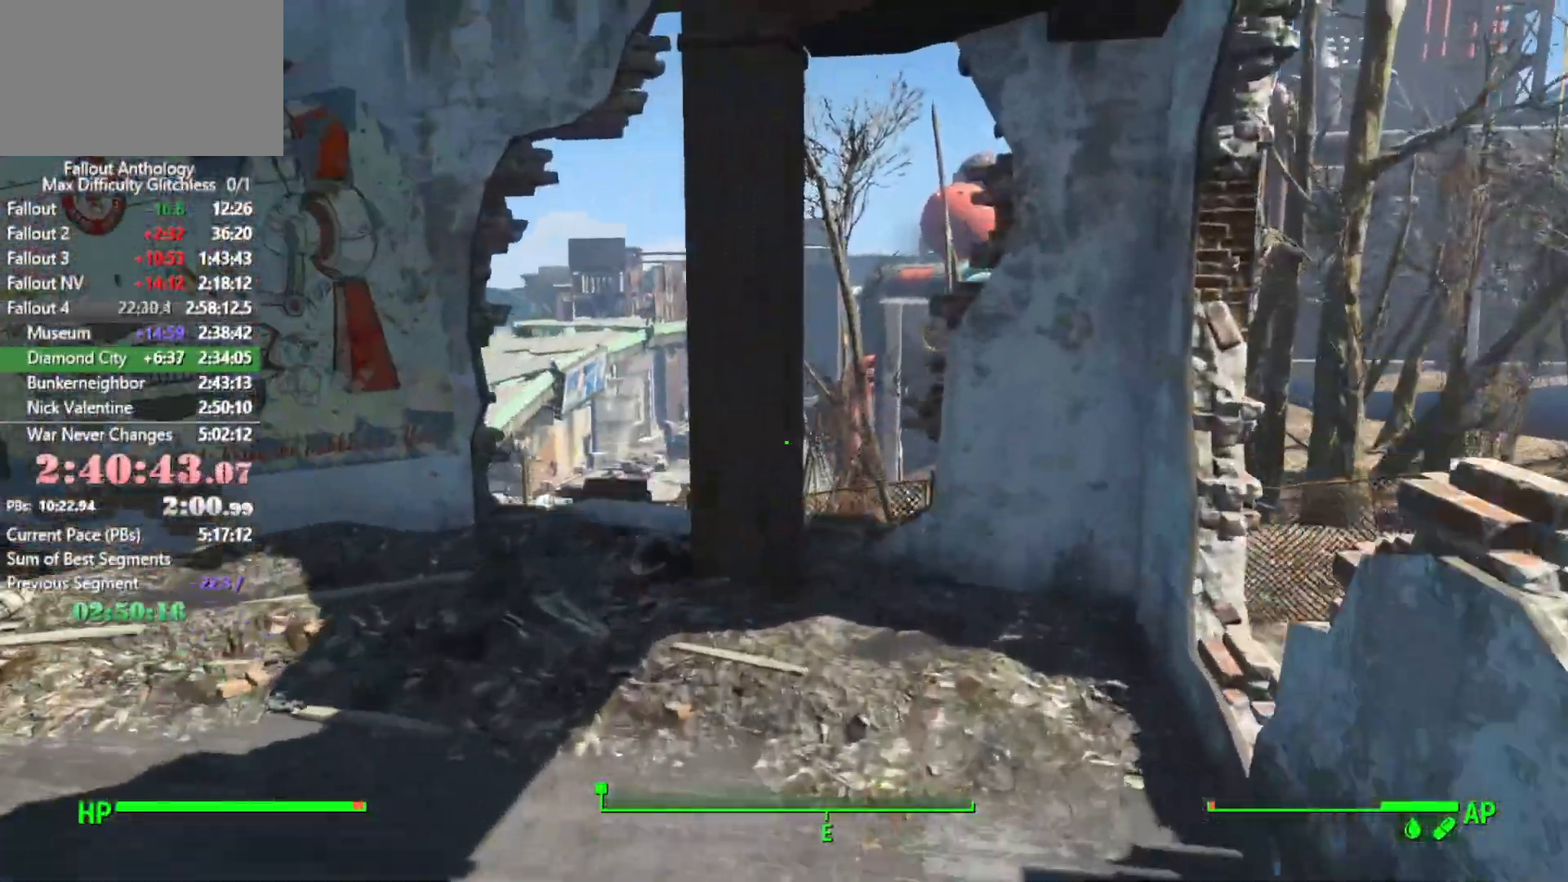
{"keys": ["w"], "mouse": [], "mouse_move": "still", "events": []}
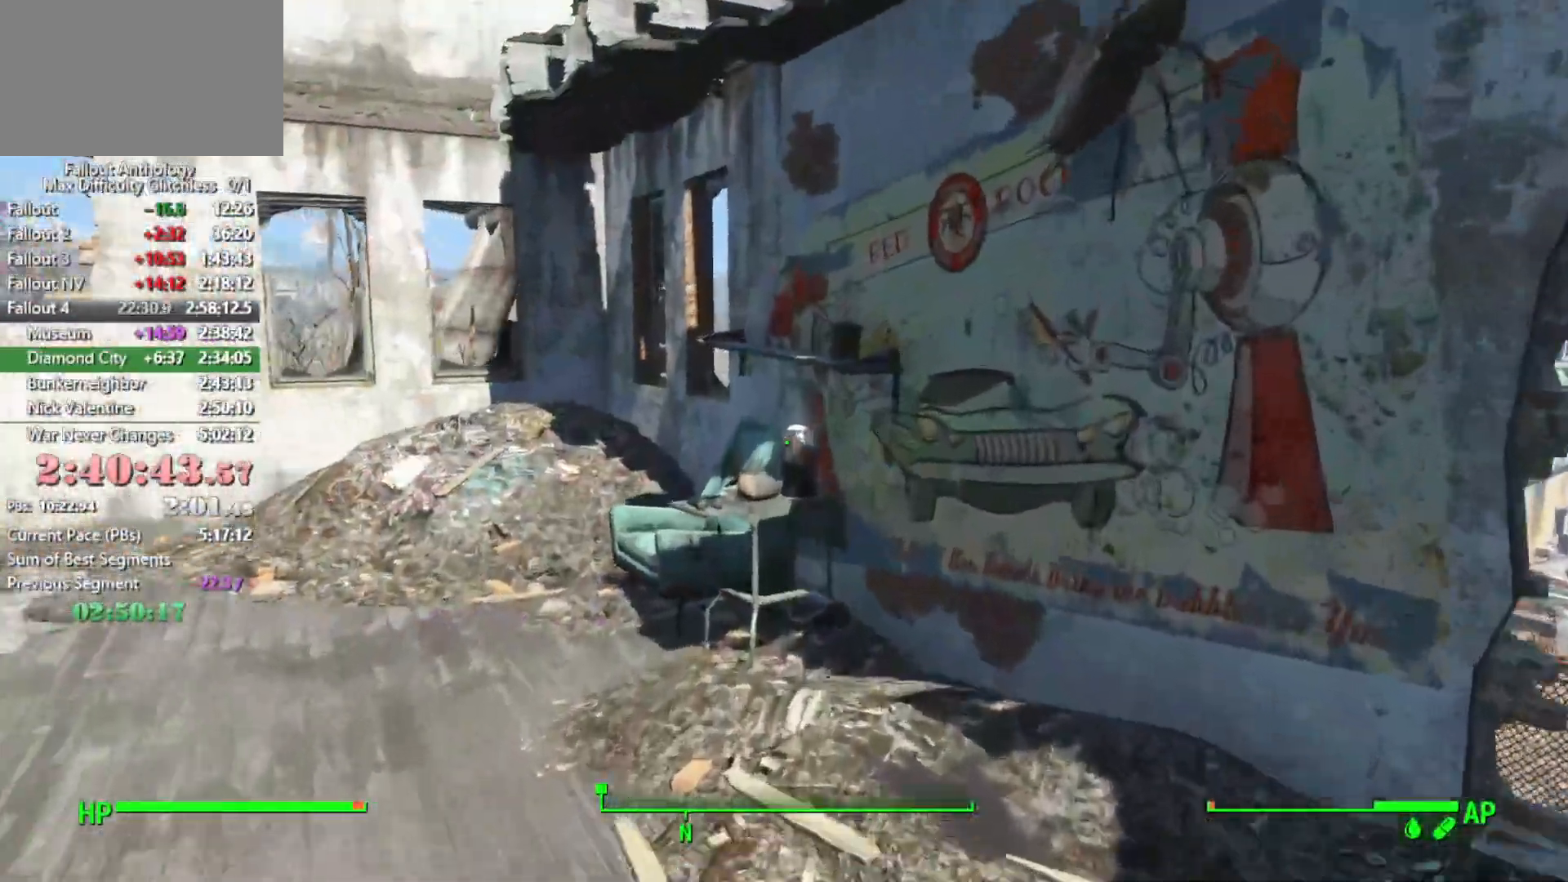
{"keys": [], "mouse": [], "mouse_move": "right", "events": [[433, "w", "up"]]}
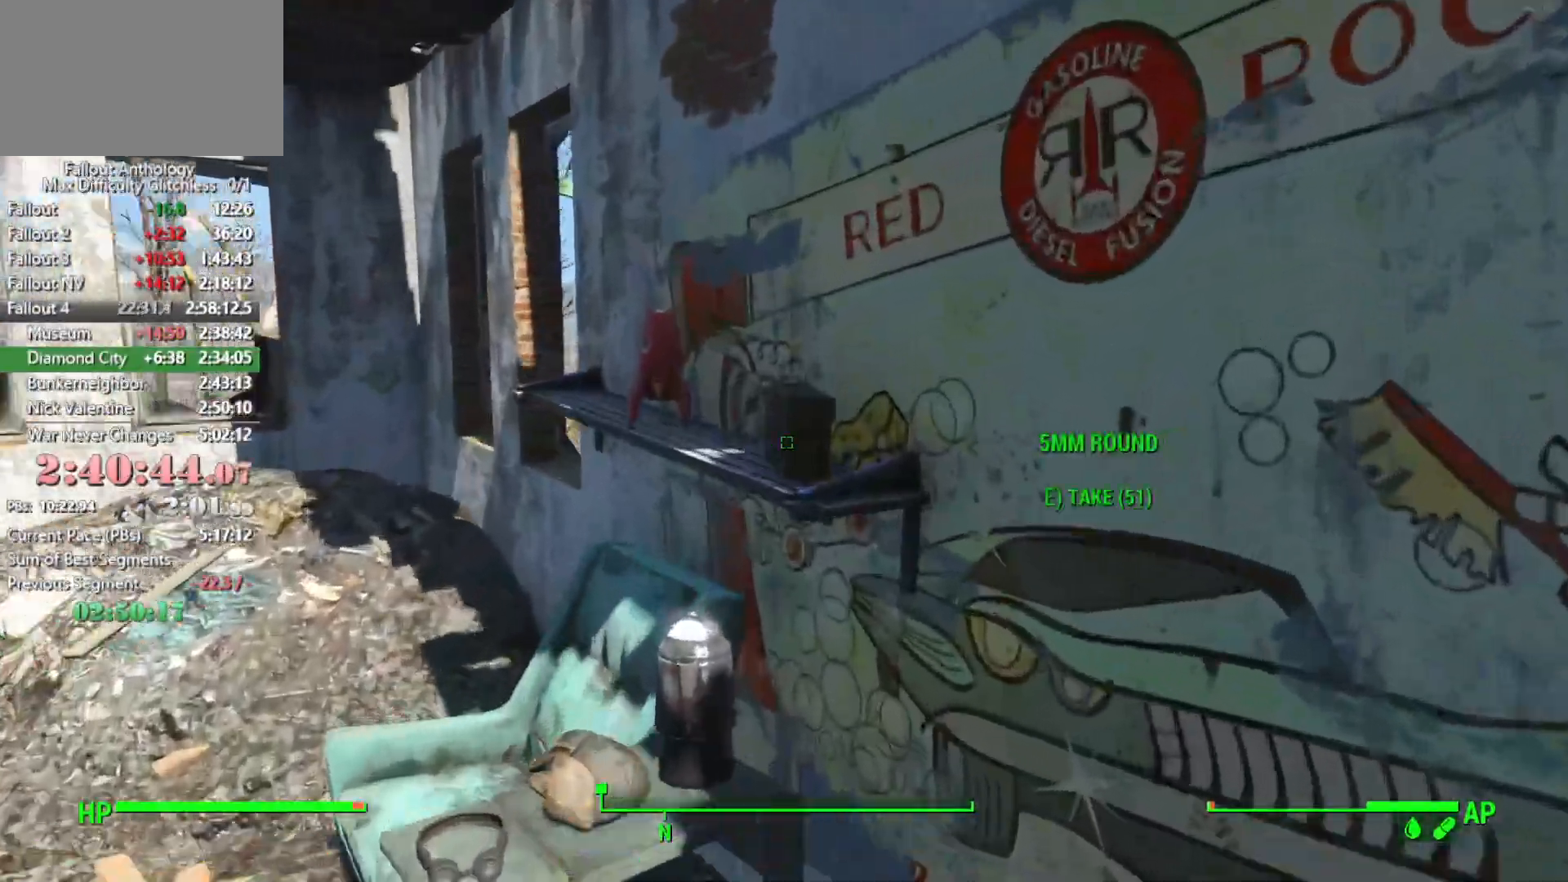
{"keys": [], "mouse": [], "events": [[116, "e", "down"], [166, "e", "up"]]}
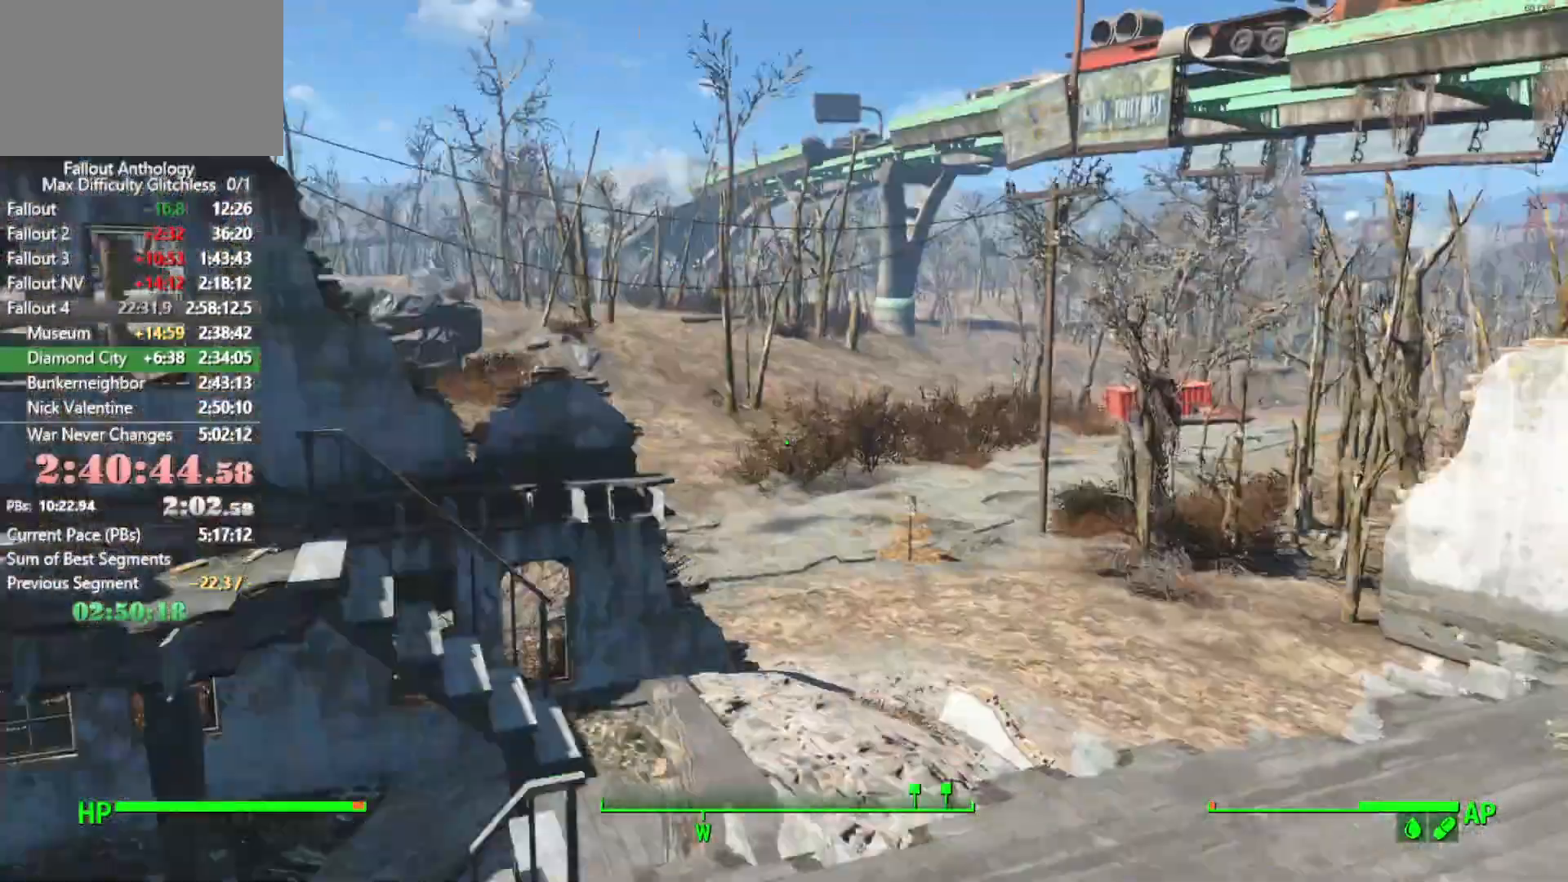
{"keys": [], "mouse": [], "mouse_move": "still", "events": []}
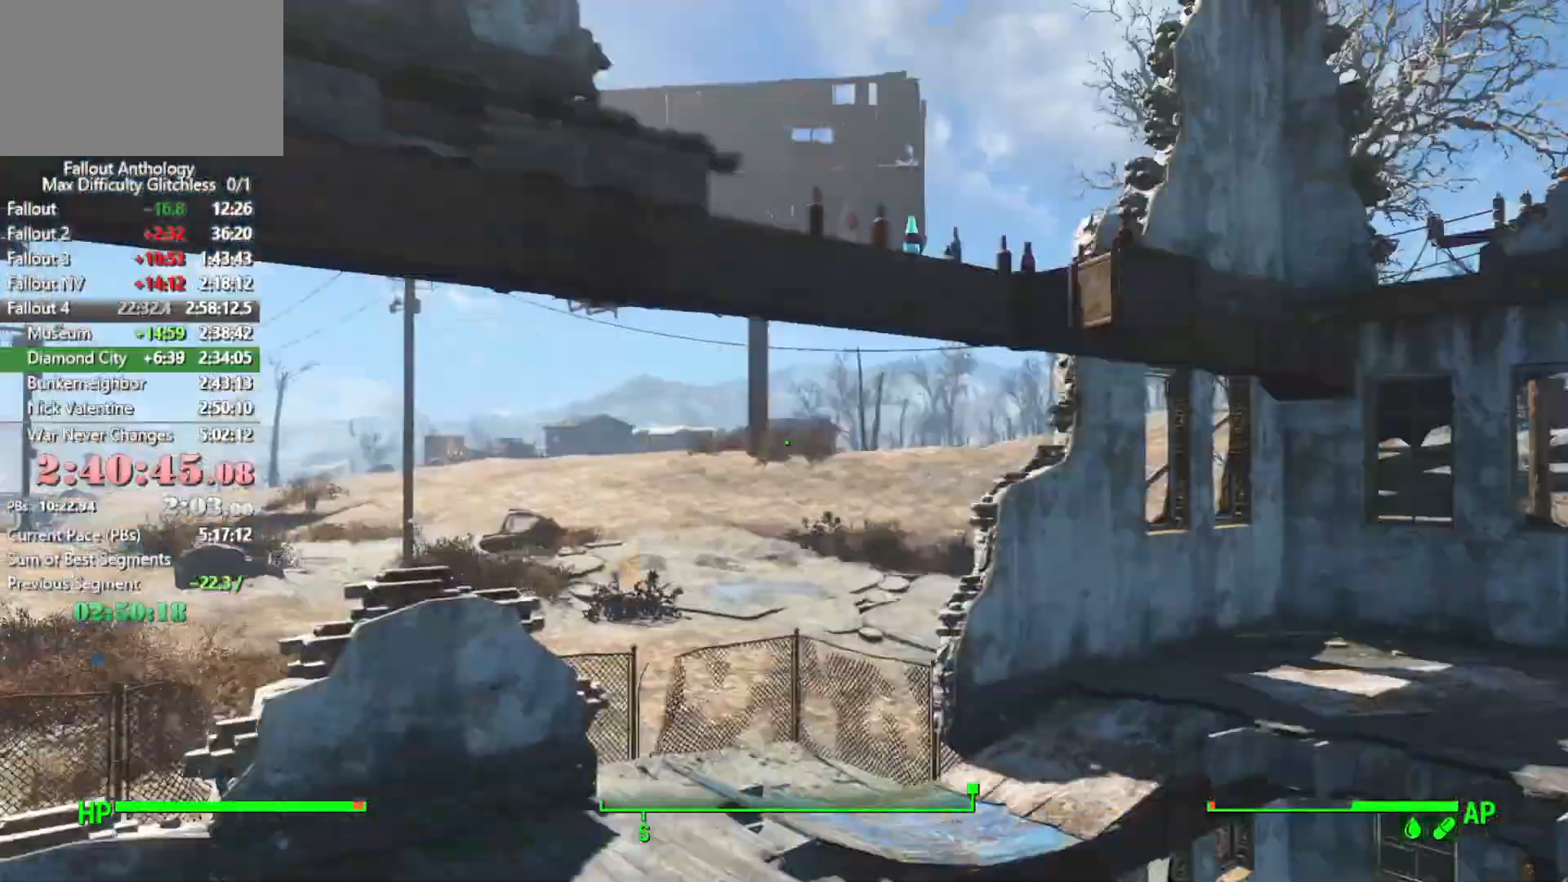
{"keys": ["shift", "w"], "mouse": [], "mouse_move": "left", "events": [[200, "w", "down"], [483, "shift", "down"]]}
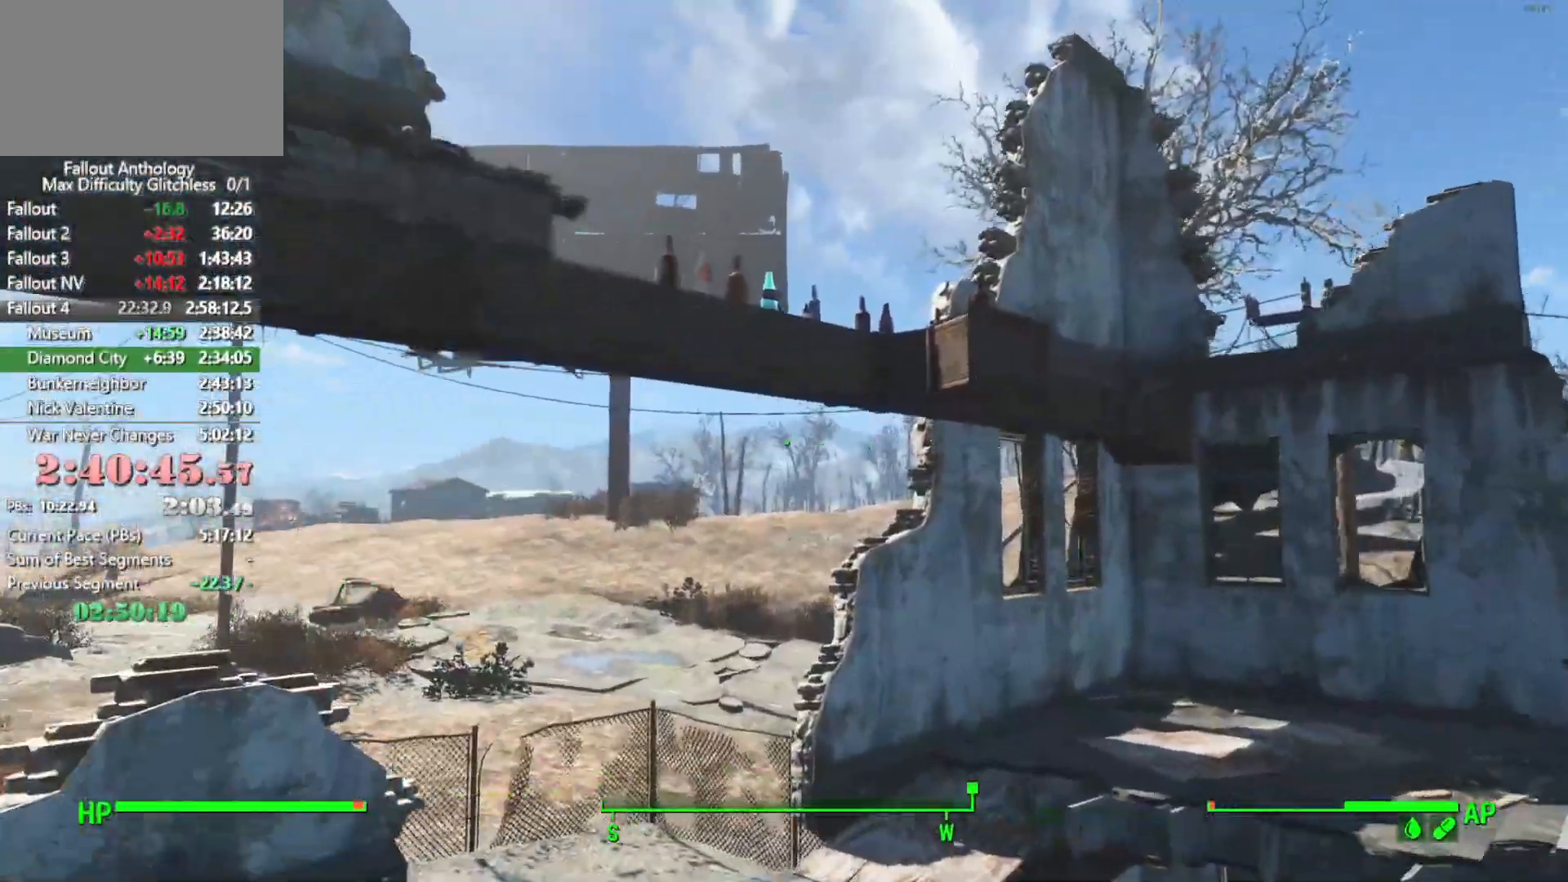
{"keys": ["e", "w"], "mouse": [], "mouse_move": "up-left", "events": [[83, "space", "down"], [116, "shift", "up"], [116, "space", "up"], [450, "e", "down"]]}
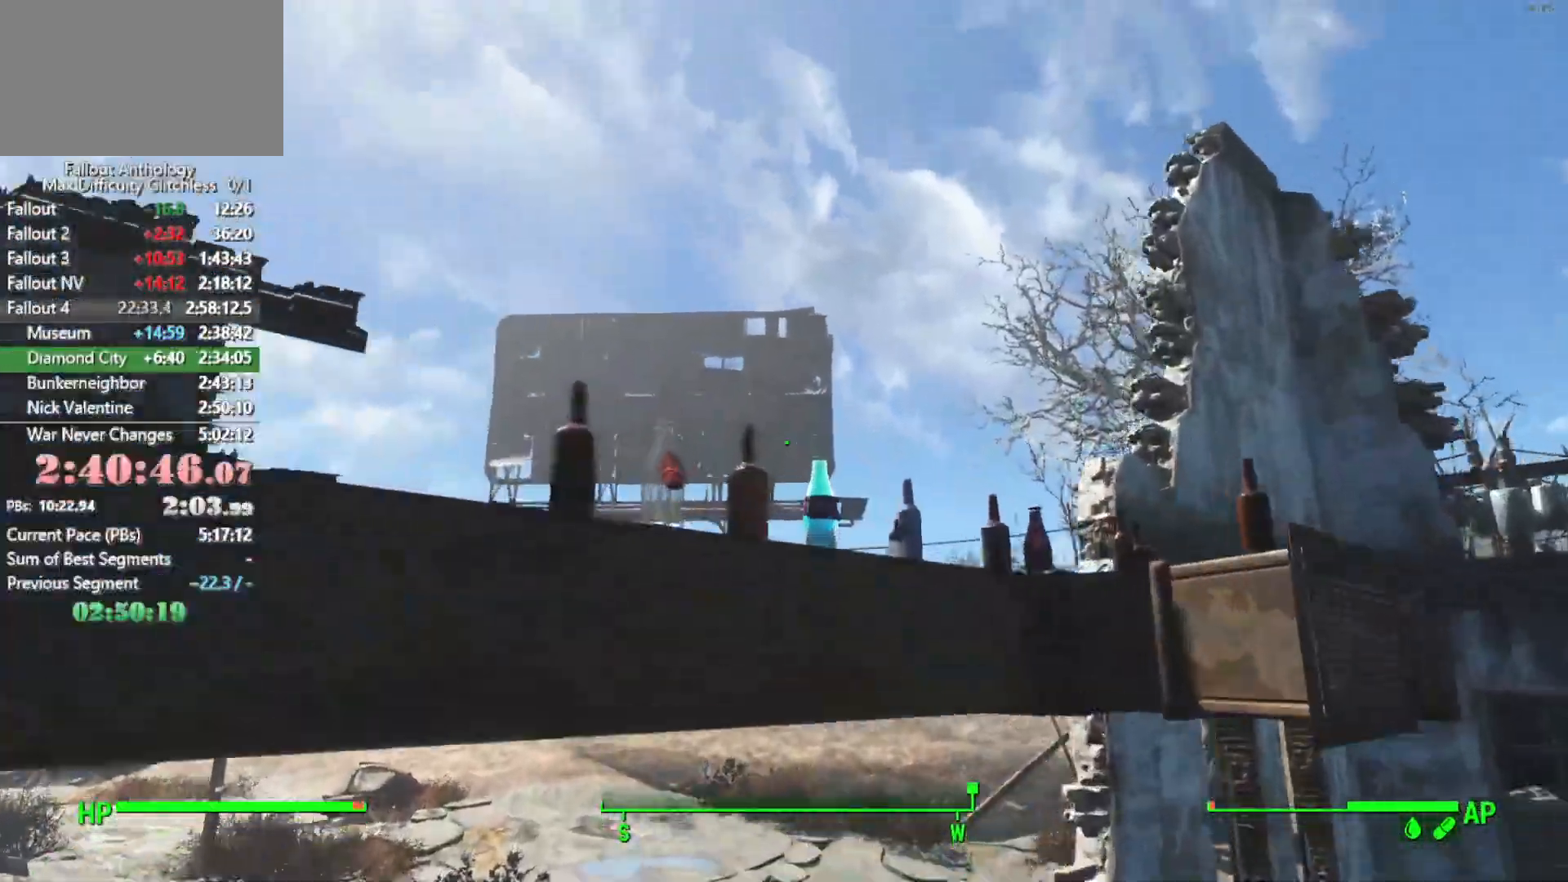
{"keys": [], "mouse": [], "mouse_move": "left", "events": [[50, "e", "up"], [466, "w", "up"]]}
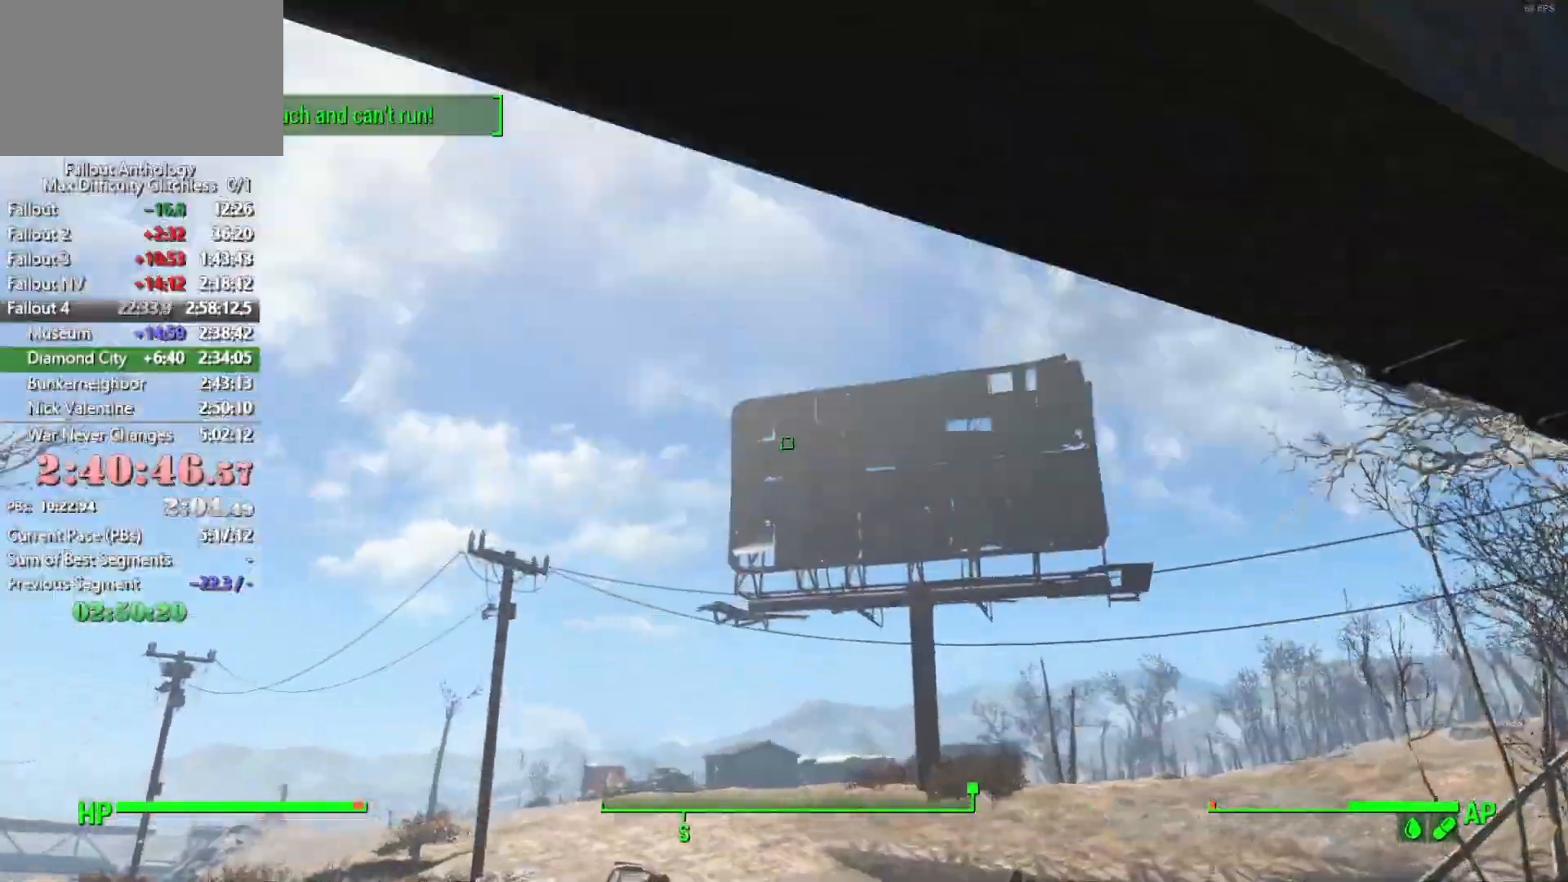
{"keys": ["s", "space"], "mouse": [], "mouse_move": "still", "events": [[100, "s", "down"], [333, "space", "down"]]}
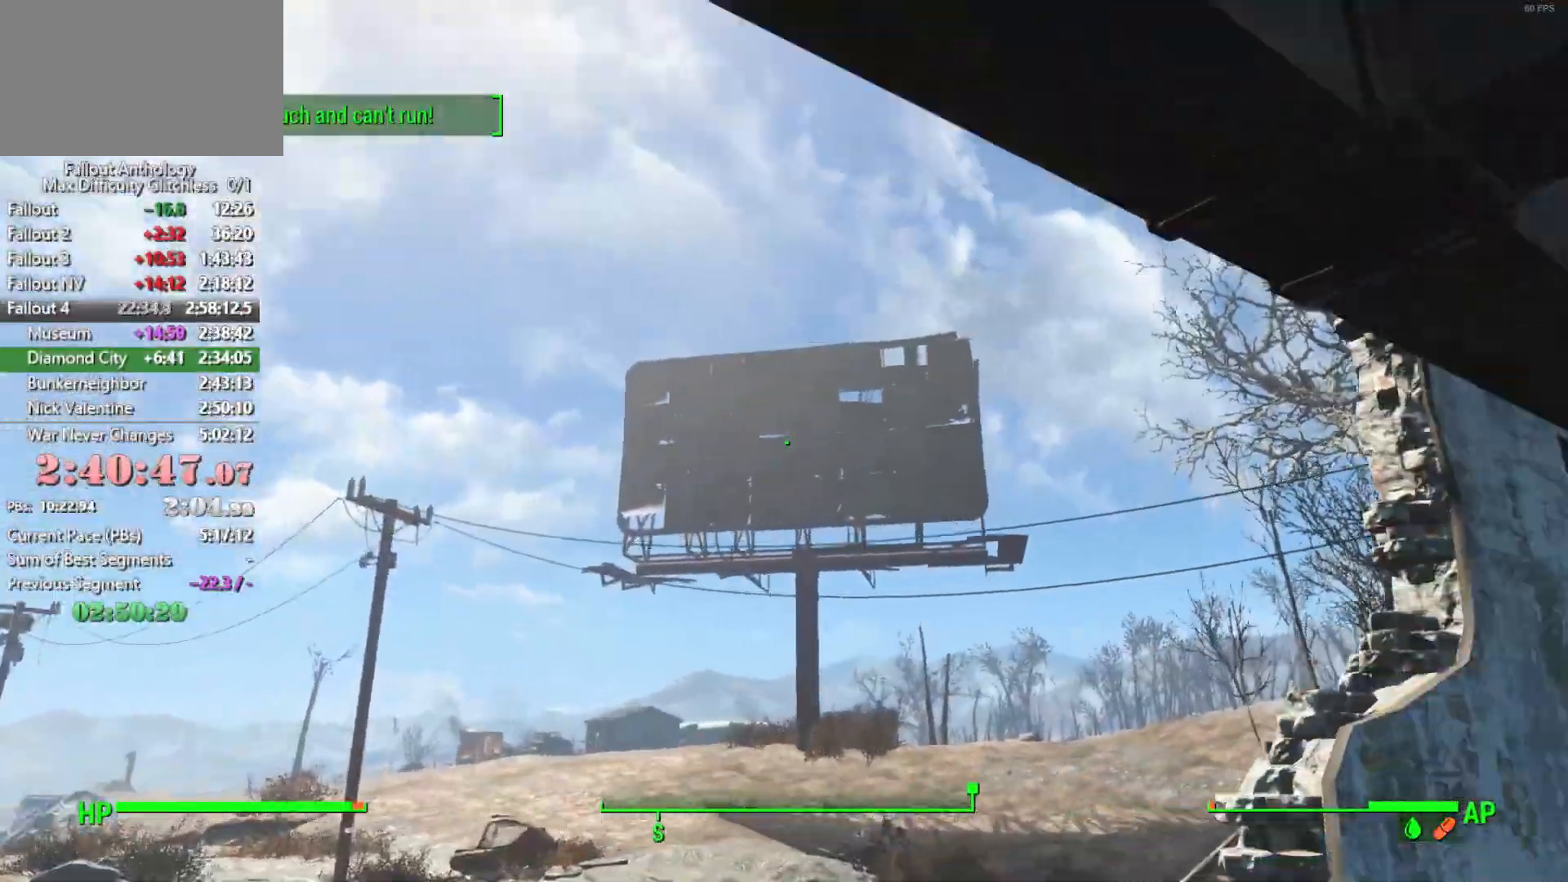
{"keys": ["e", "s"], "mouse": [], "mouse_move": "left", "events": [[33, "space", "up"], [450, "e", "down"]]}
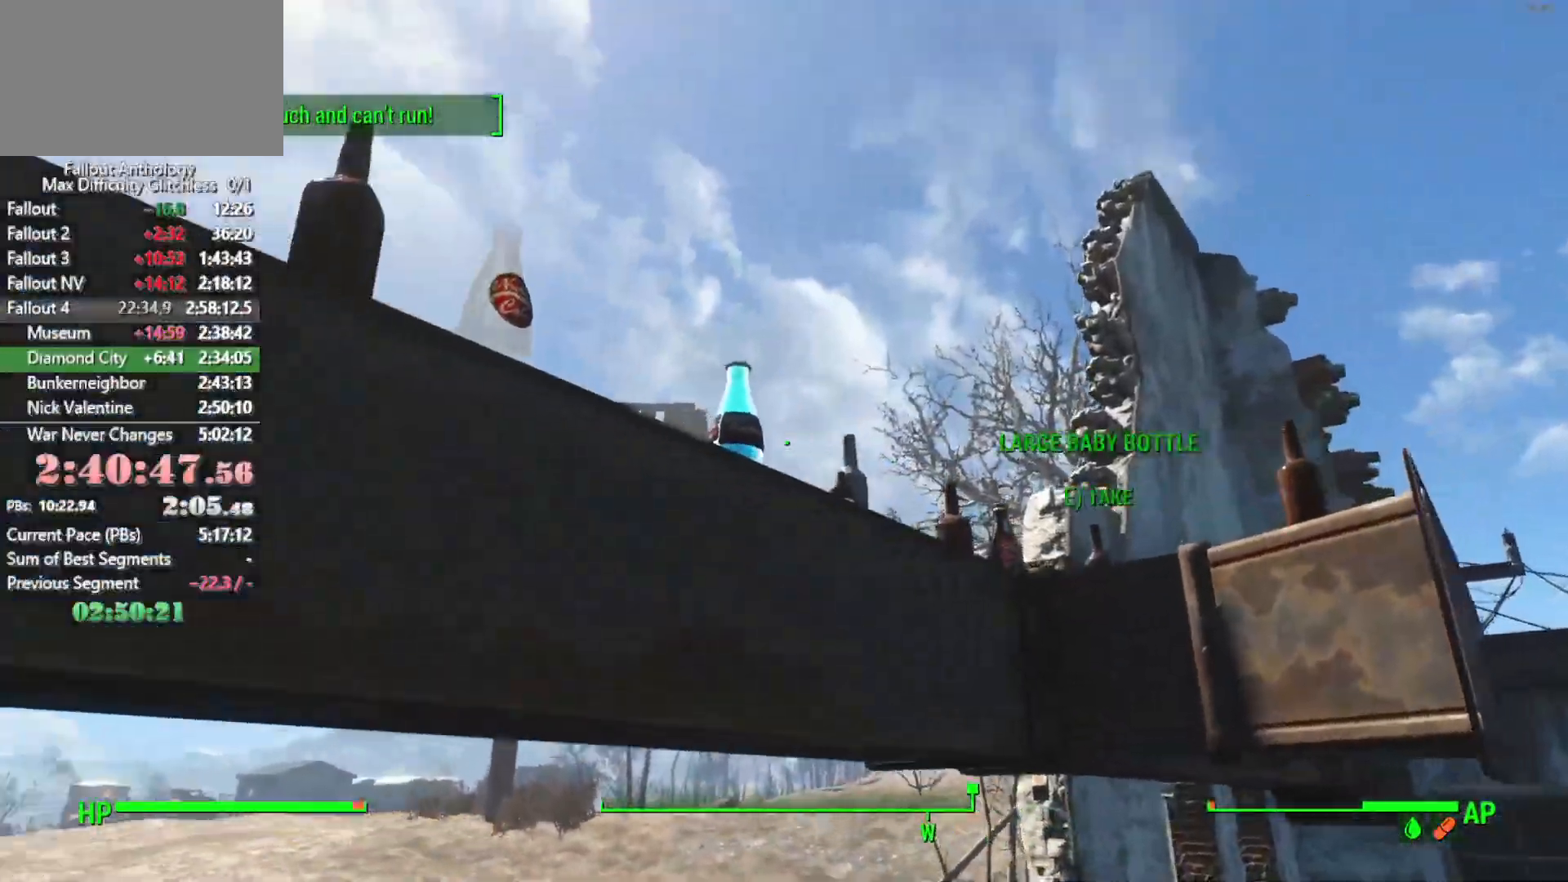
{"keys": [], "mouse": [], "mouse_move": "up-right", "events": [[100, "e", "up"], [100, "s", "up"]]}
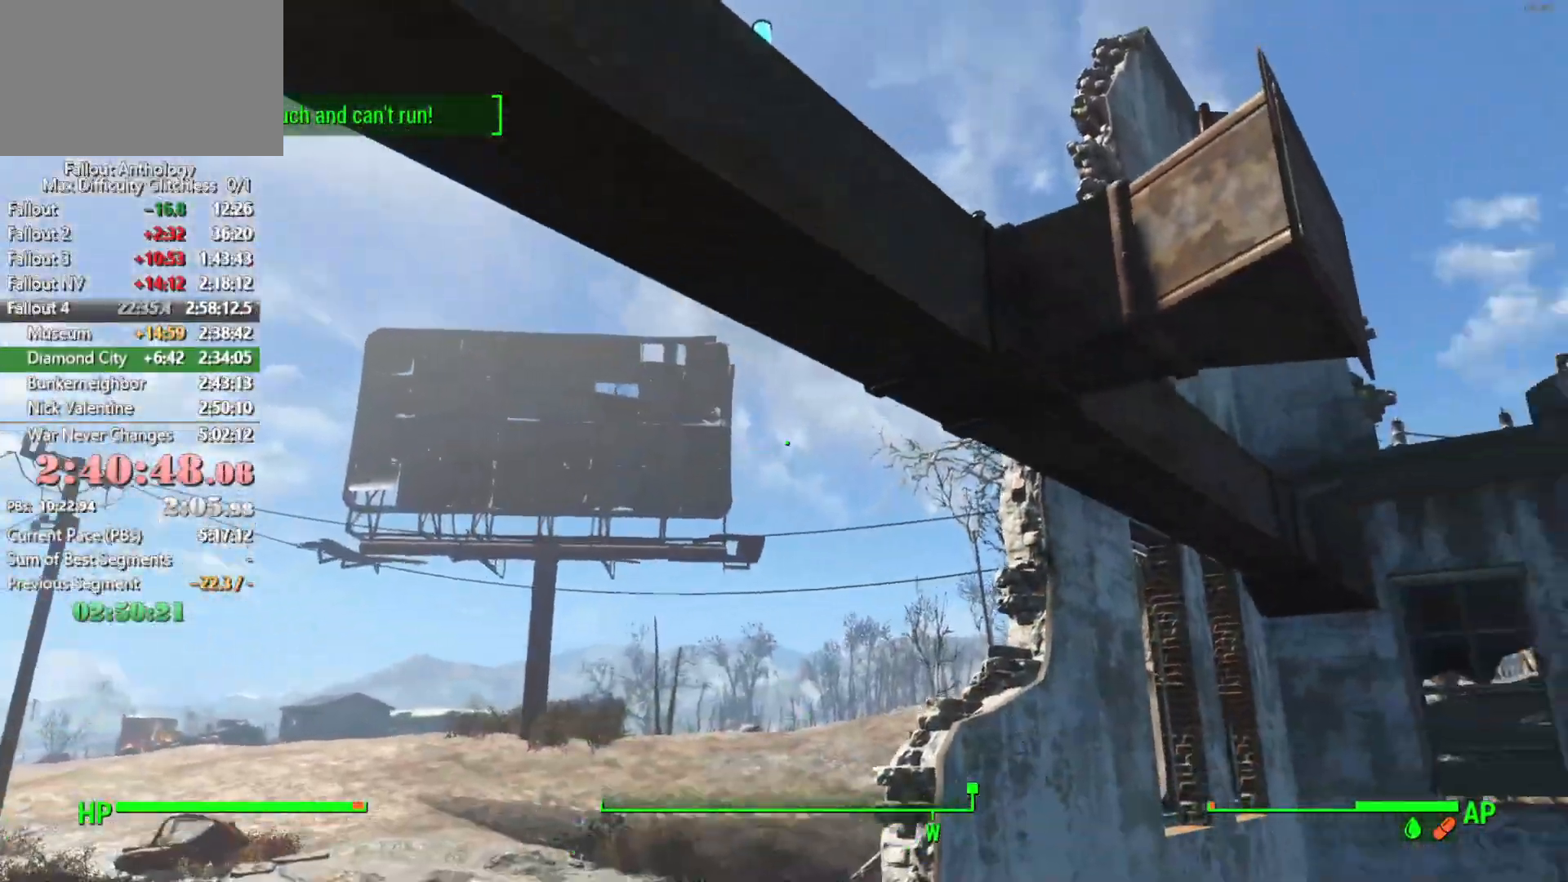
{"keys": [], "mouse": [], "mouse_move": "still", "events": [[16, "space", "down"], [100, "space", "up"], [150, "w", "down"], [350, "e", "down"], [383, "w", "up"], [433, "e", "up"]]}
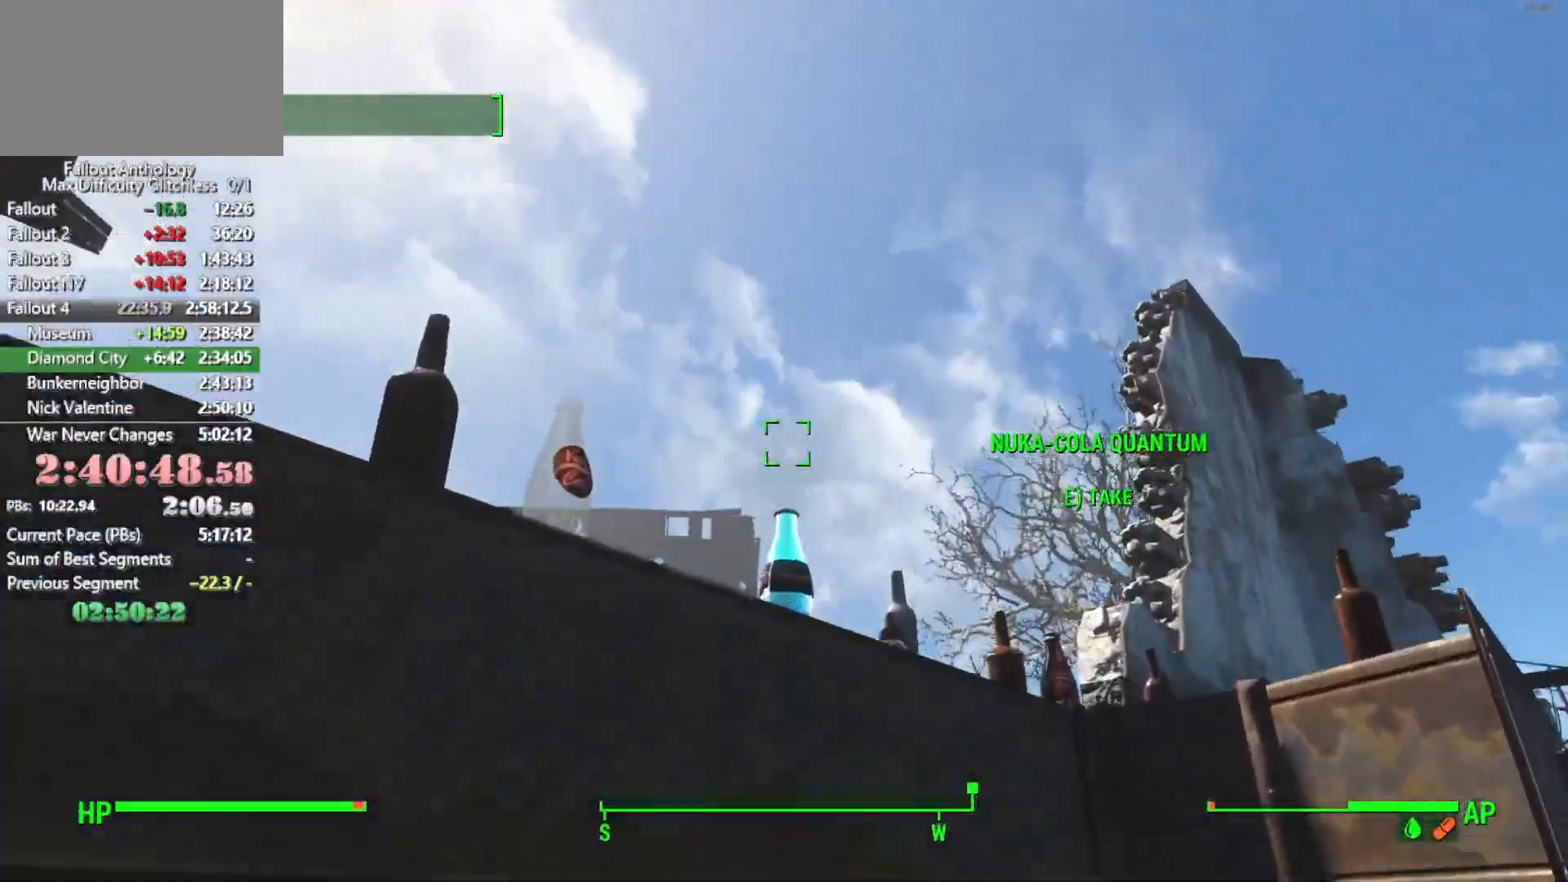
{"keys": ["tab"], "mouse": [], "mouse_move": "left", "events": [[450, "tab", "down"]]}
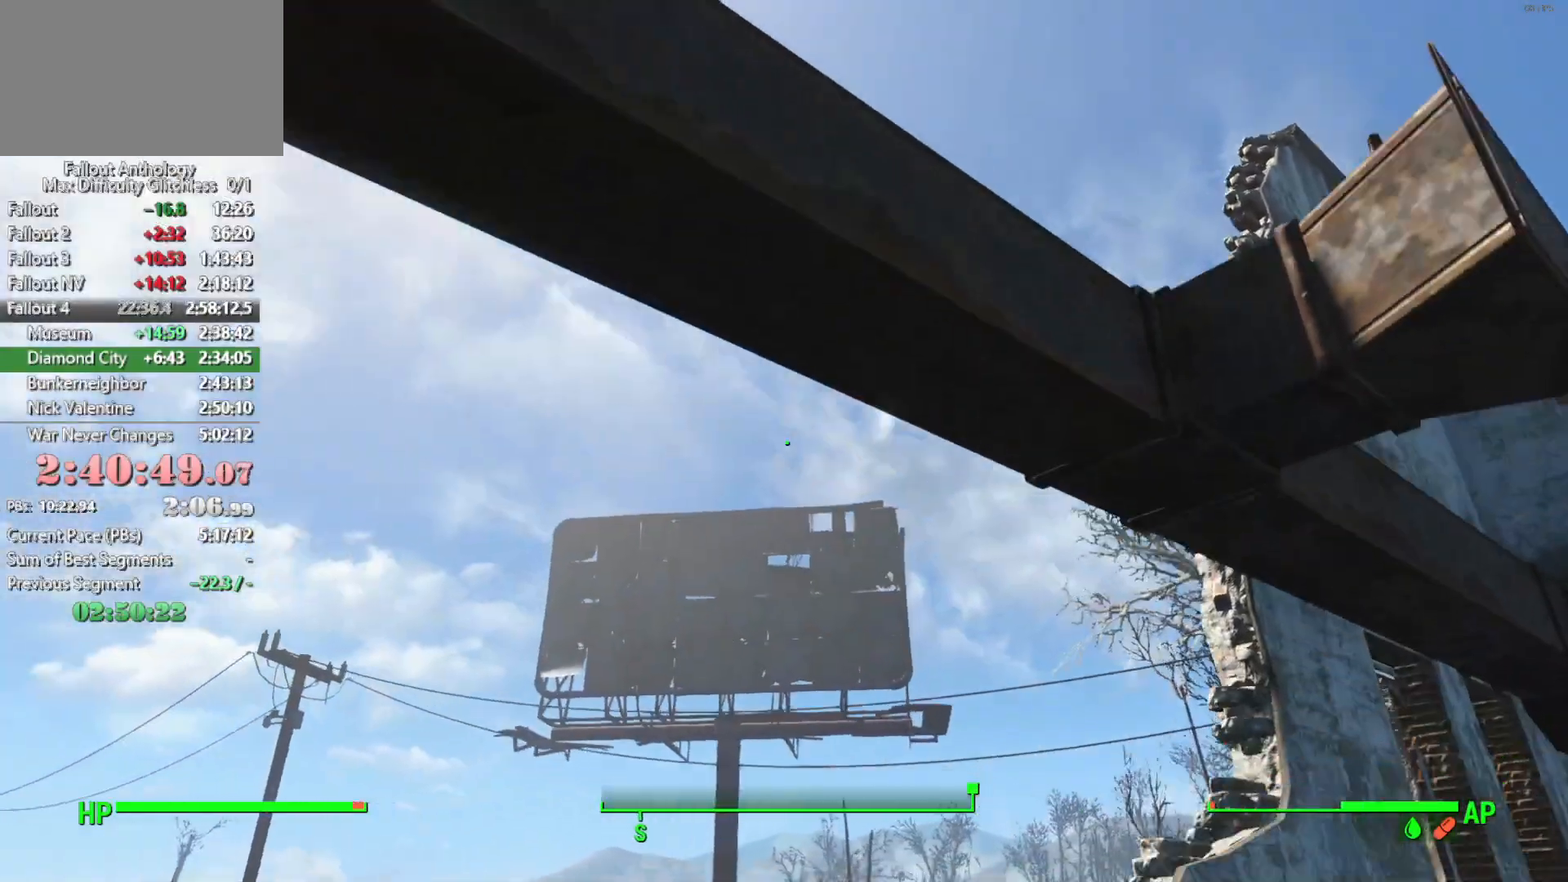
{"keys": [], "mouse": [], "mouse_move": "down-left", "events": [[50, "tab", "up"], [183, "tab", "down"], [233, "tab", "up"], [333, "tab", "down"], [366, "tab", "up"]]}